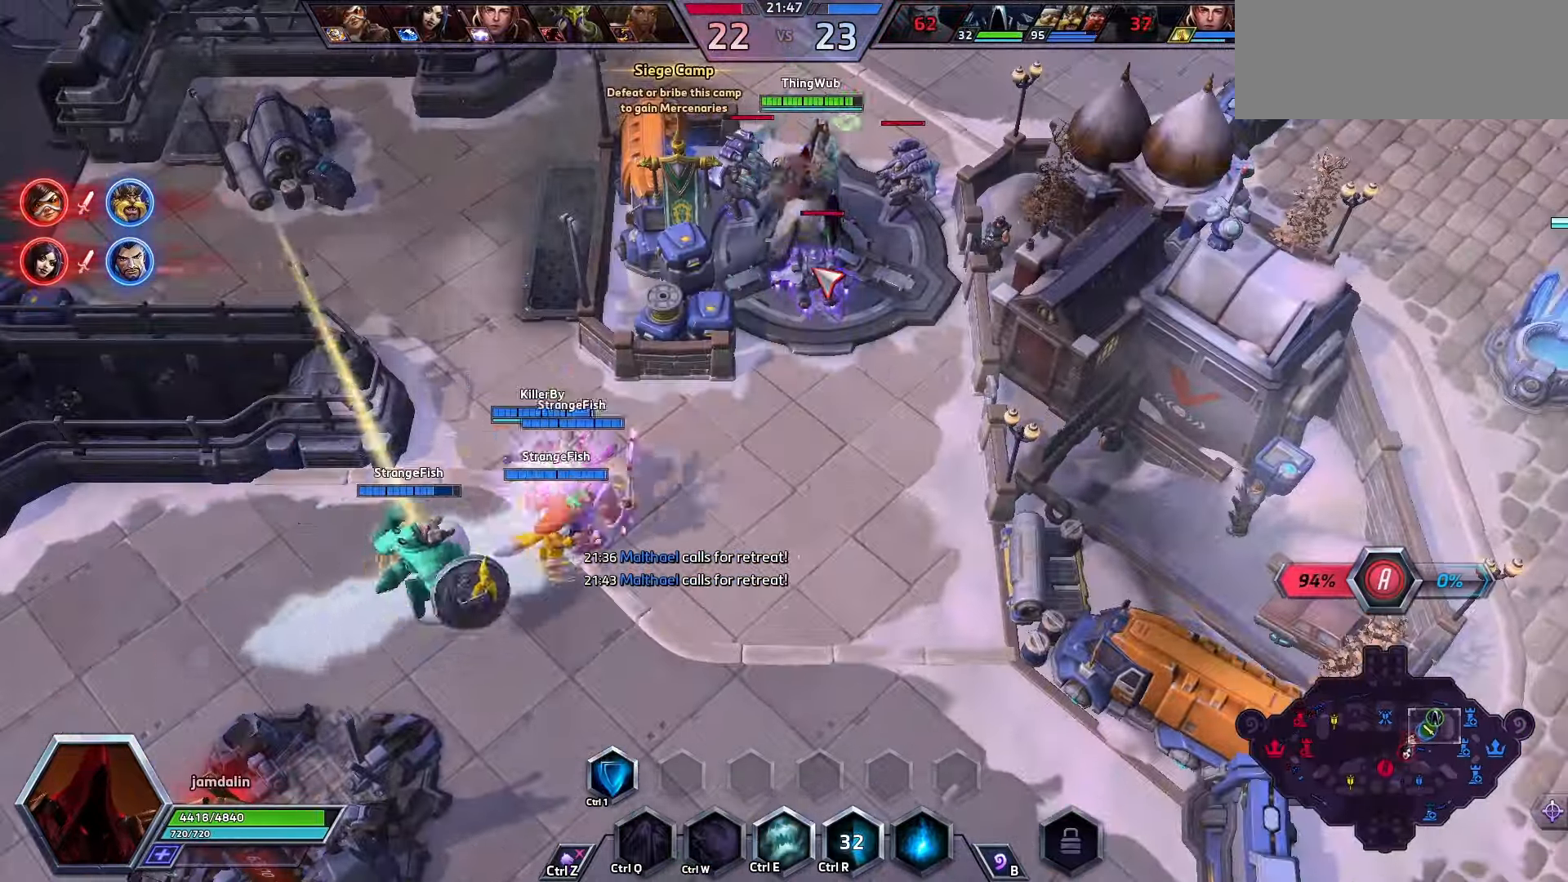
Gameplay with keyboard; each line is a JSON object with the keys held at the frame after it. "events" lists presses ("down") and releases ("up") of ".", "/", "0", "1", "2", "3", "4", "5", "6", "7", "8", "9", "a", "alt_l", "alt_r", "b", "backslash", "backspace", "c", "caps_lock", "comma", "ctrl_l", "ctrl_r", "d", "e", "equals", "f", "g", "h", "i", "j", "k", "l", "lbracket", "m", "minus", "n", "o", "p", "q", "quote", "r", "rbracket", "return", "s", "semicolon", "shift_l", "shift_r", "space", "super", "t", "tab", "tilde", "u", "v", "w", "x", "y" and "z" between this image and that frame as [ms after this image, input, new state], when the widget could be followed in between. No other keys are recorded. Mouse input is not recorded.
{"keys": [], "events": [[333, "space", "down"], [466, "space", "up"]]}
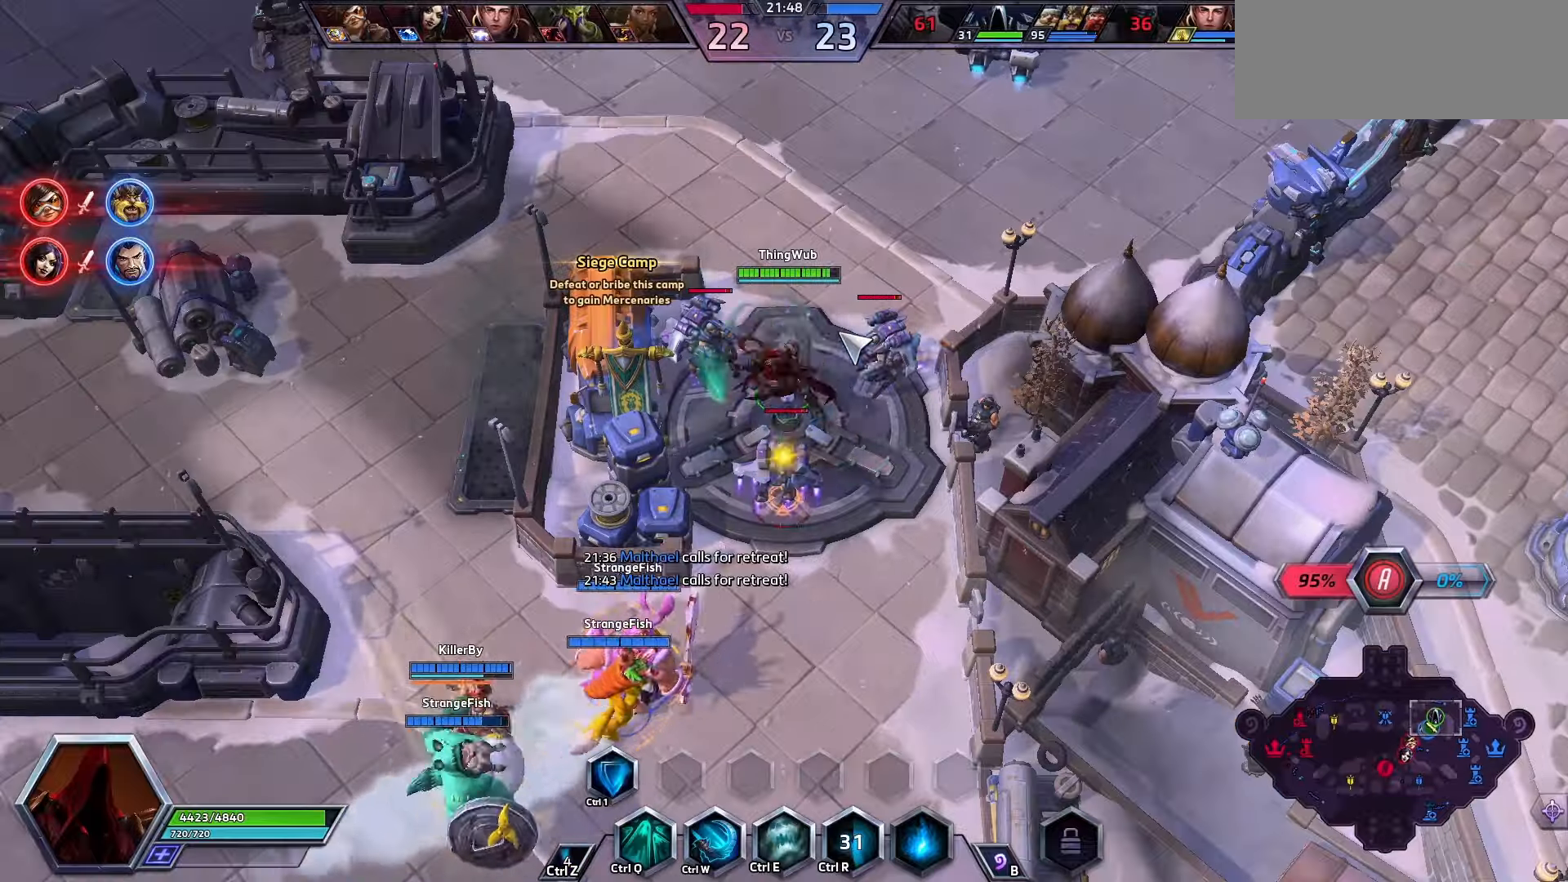
{"keys": ["q"], "events": [[100, "q", "down"]]}
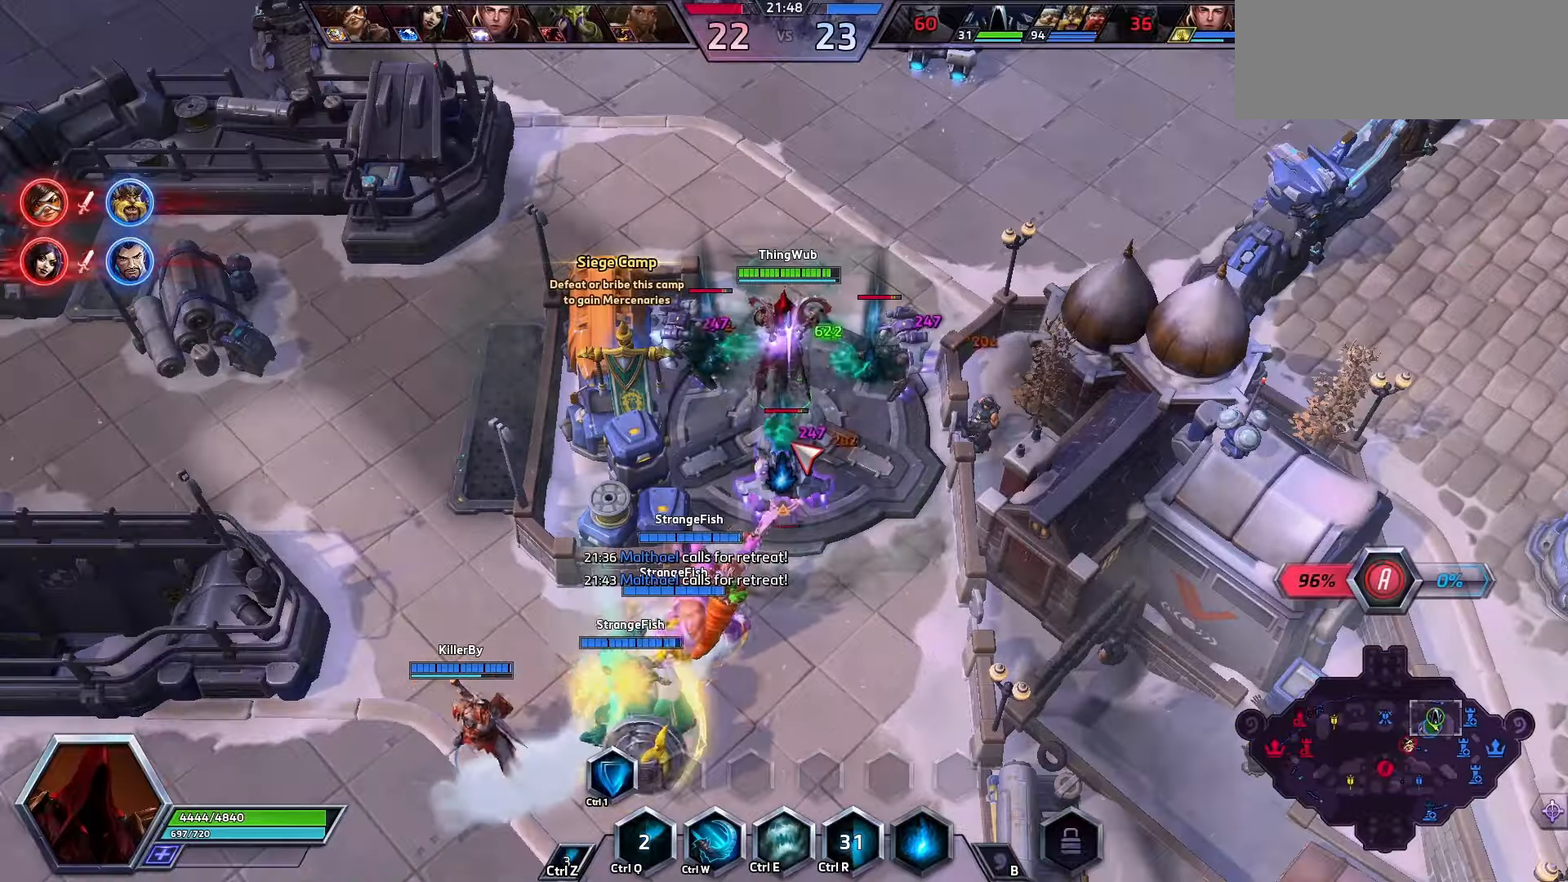
{"keys": ["q"], "events": []}
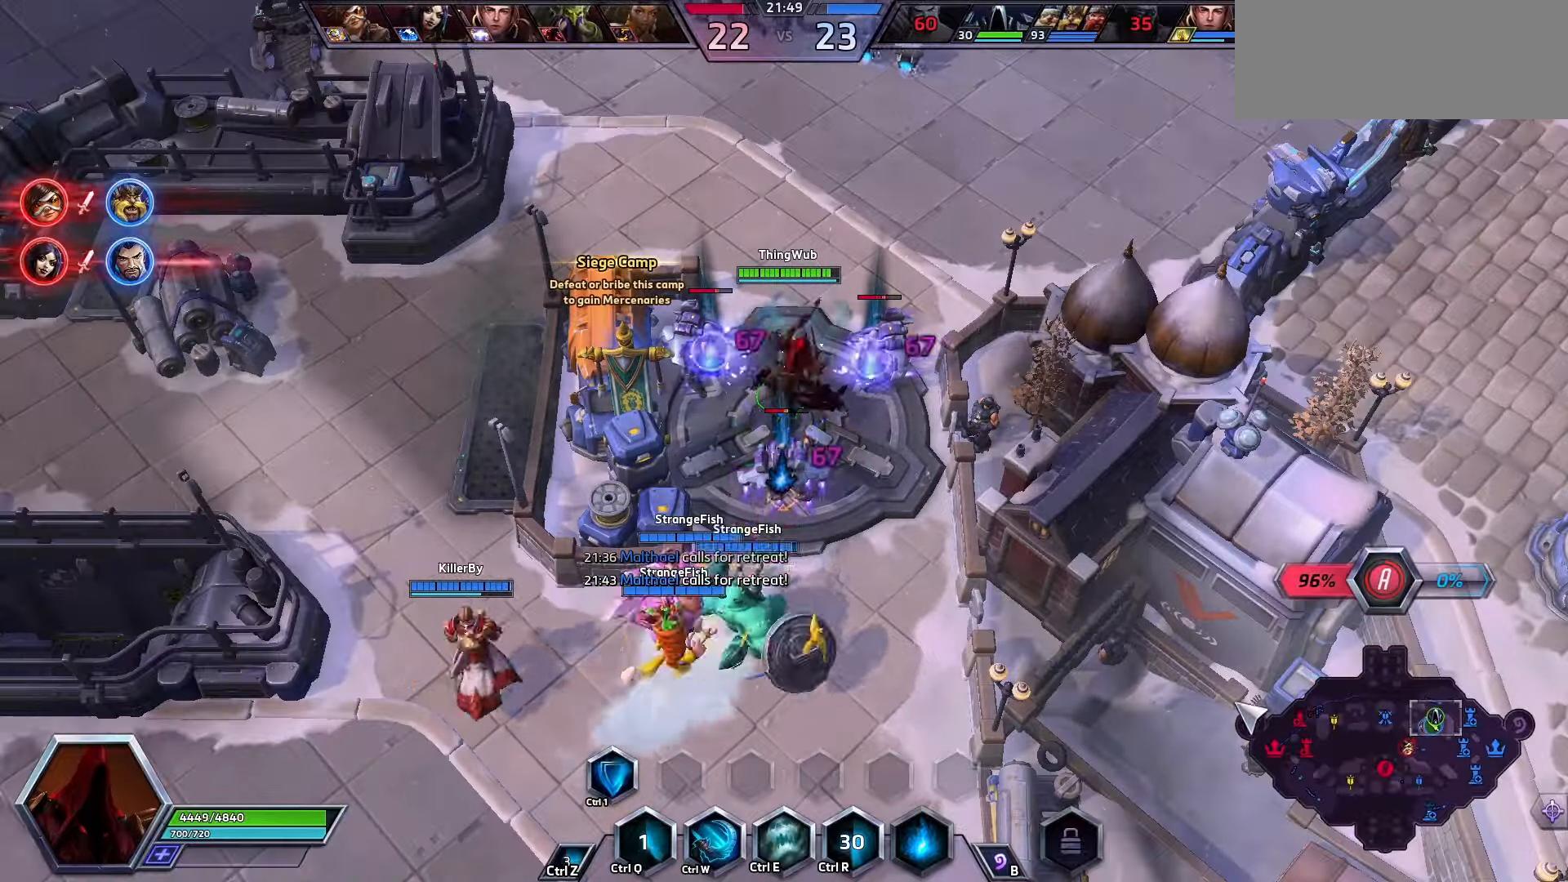
{"keys": ["q"], "events": []}
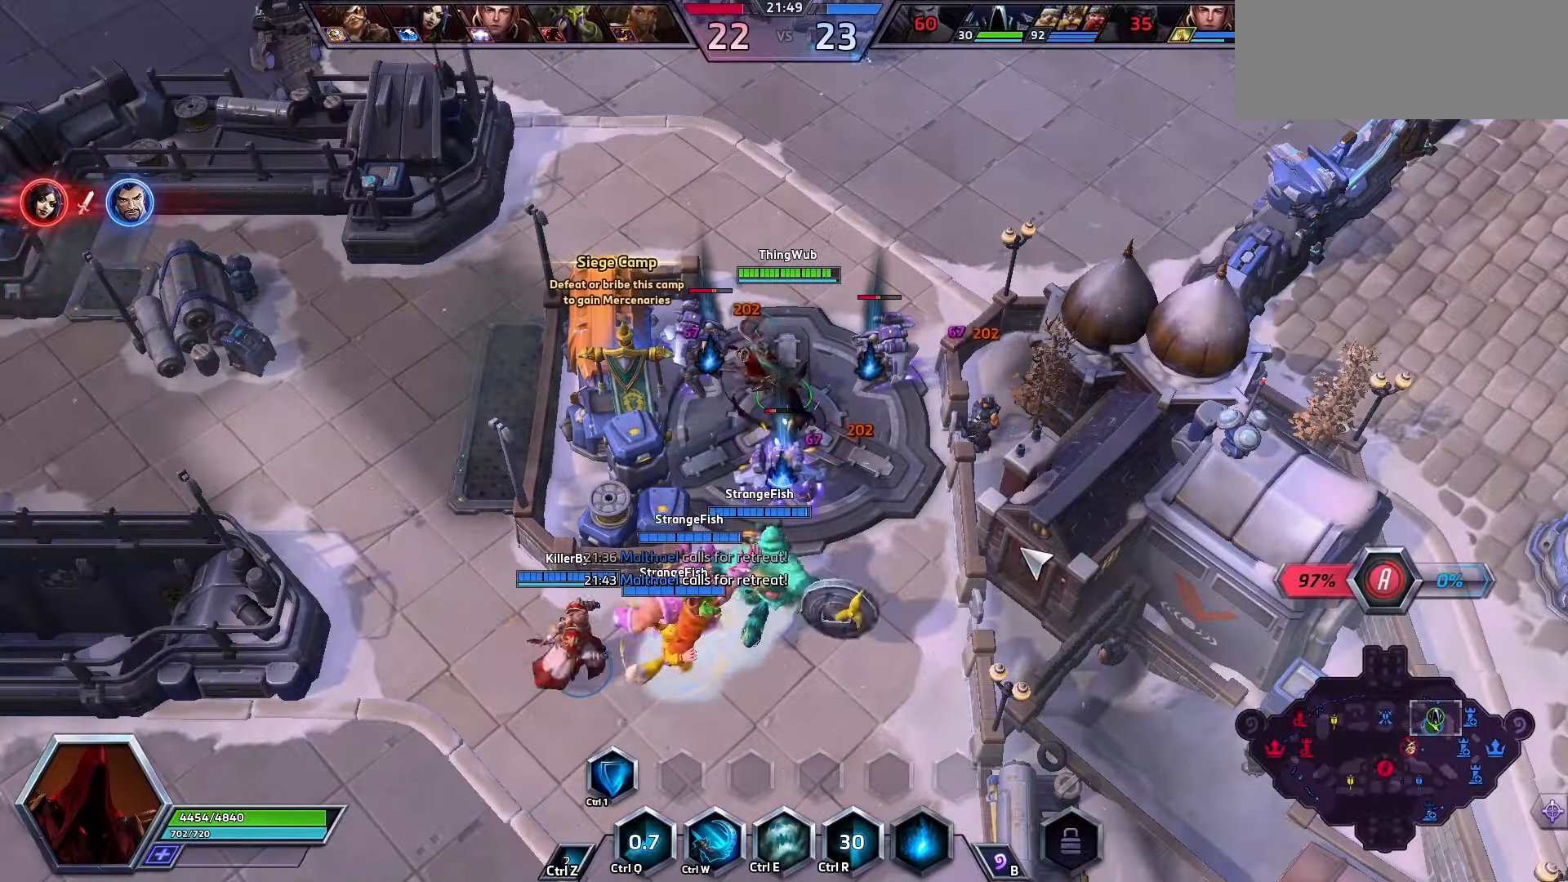
{"keys": ["q"], "events": []}
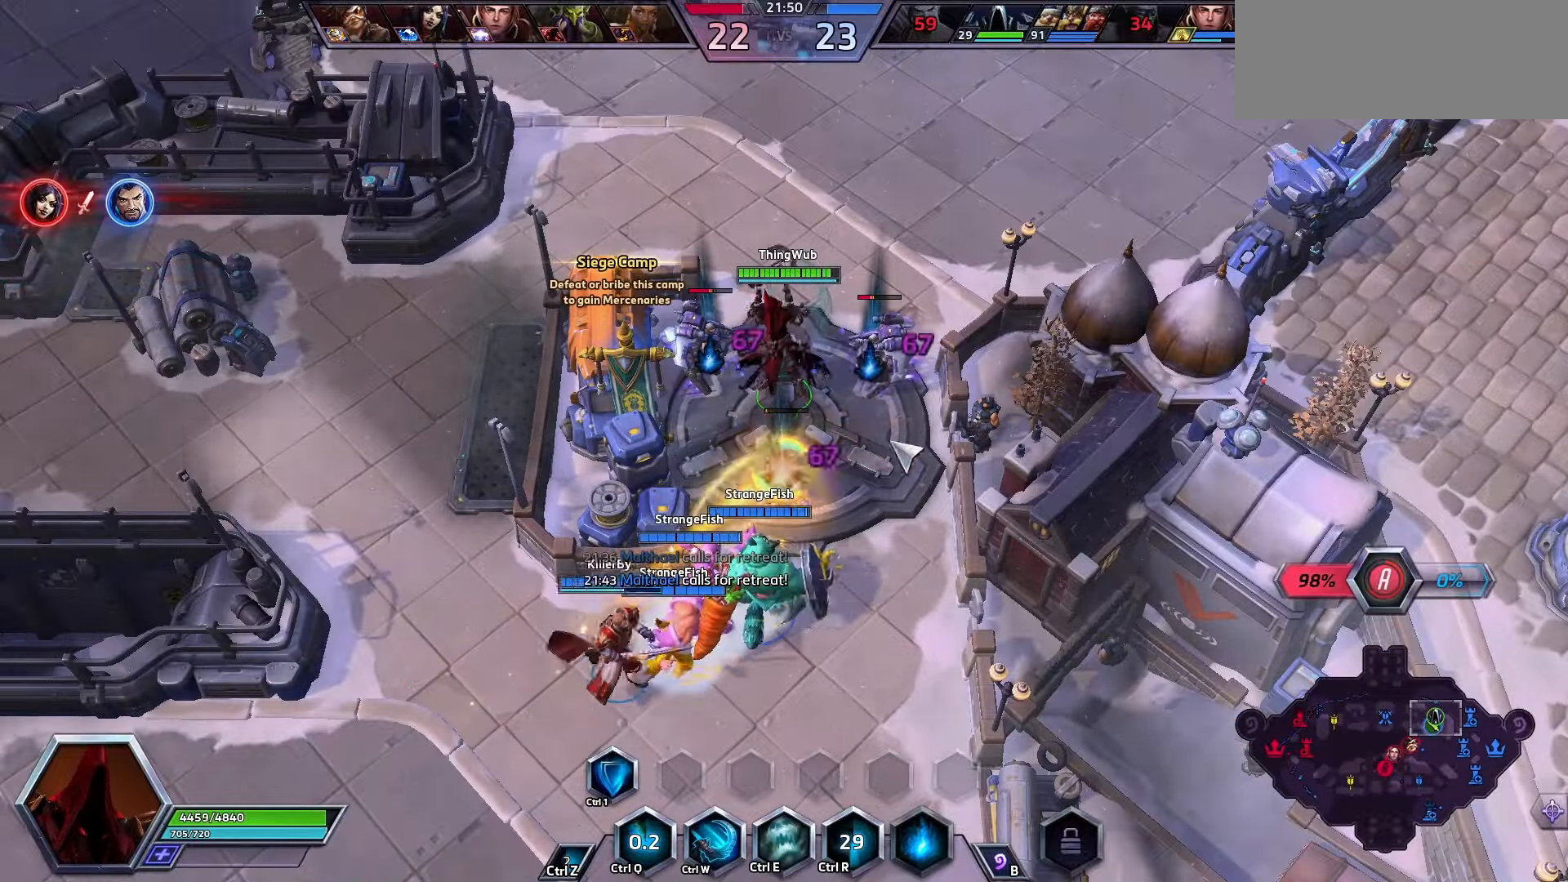
{"keys": [], "events": [[300, "q", "up"]]}
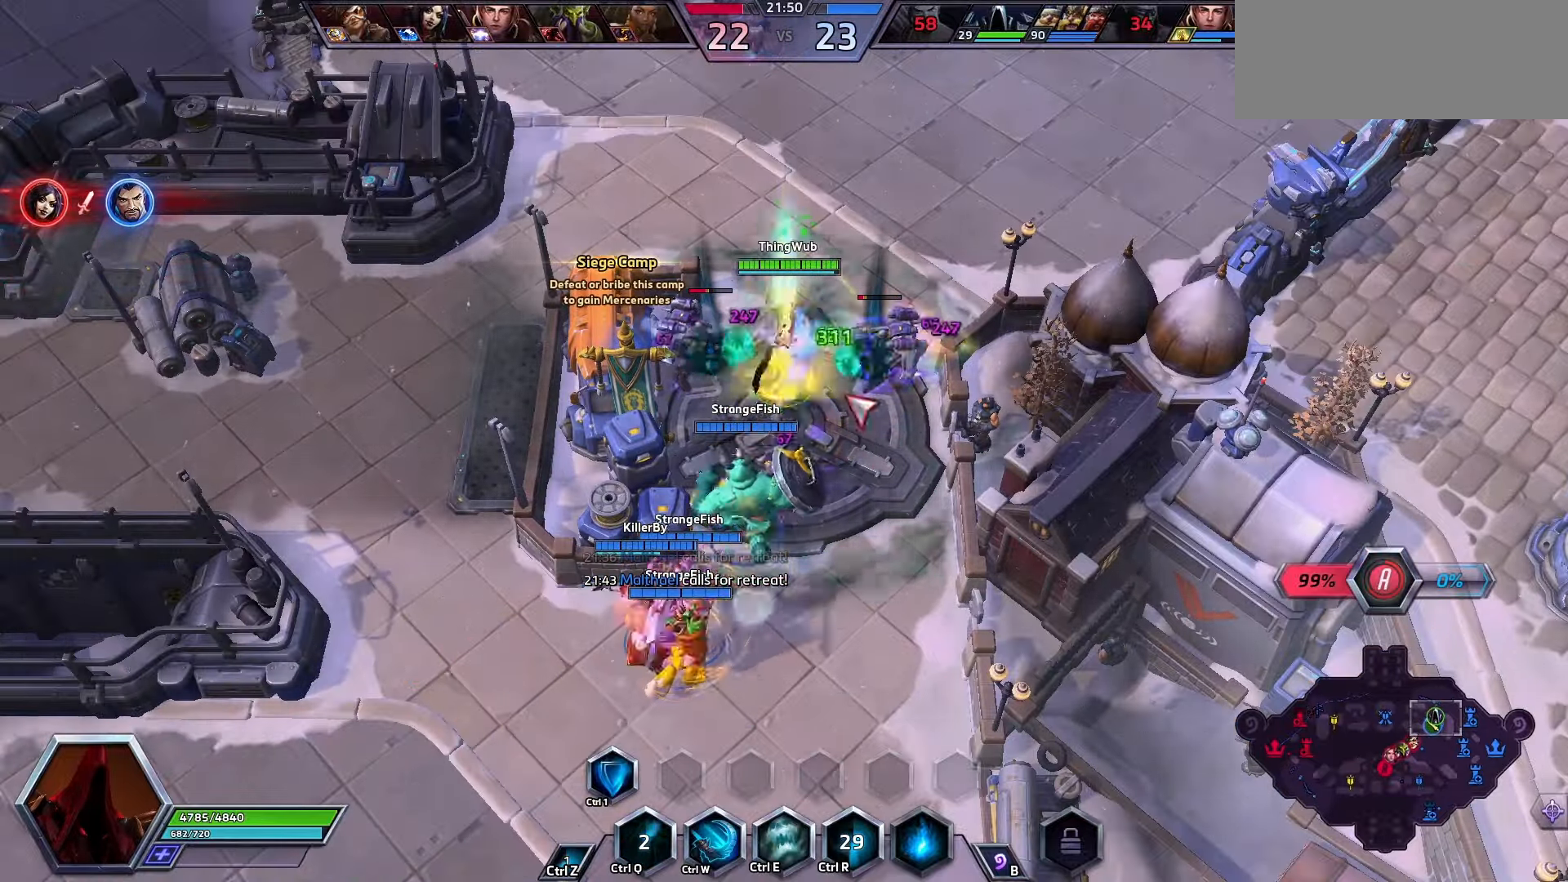
{"keys": ["space"], "events": [[200, "a", "down"], [366, "space", "down"], [400, "a", "up"]]}
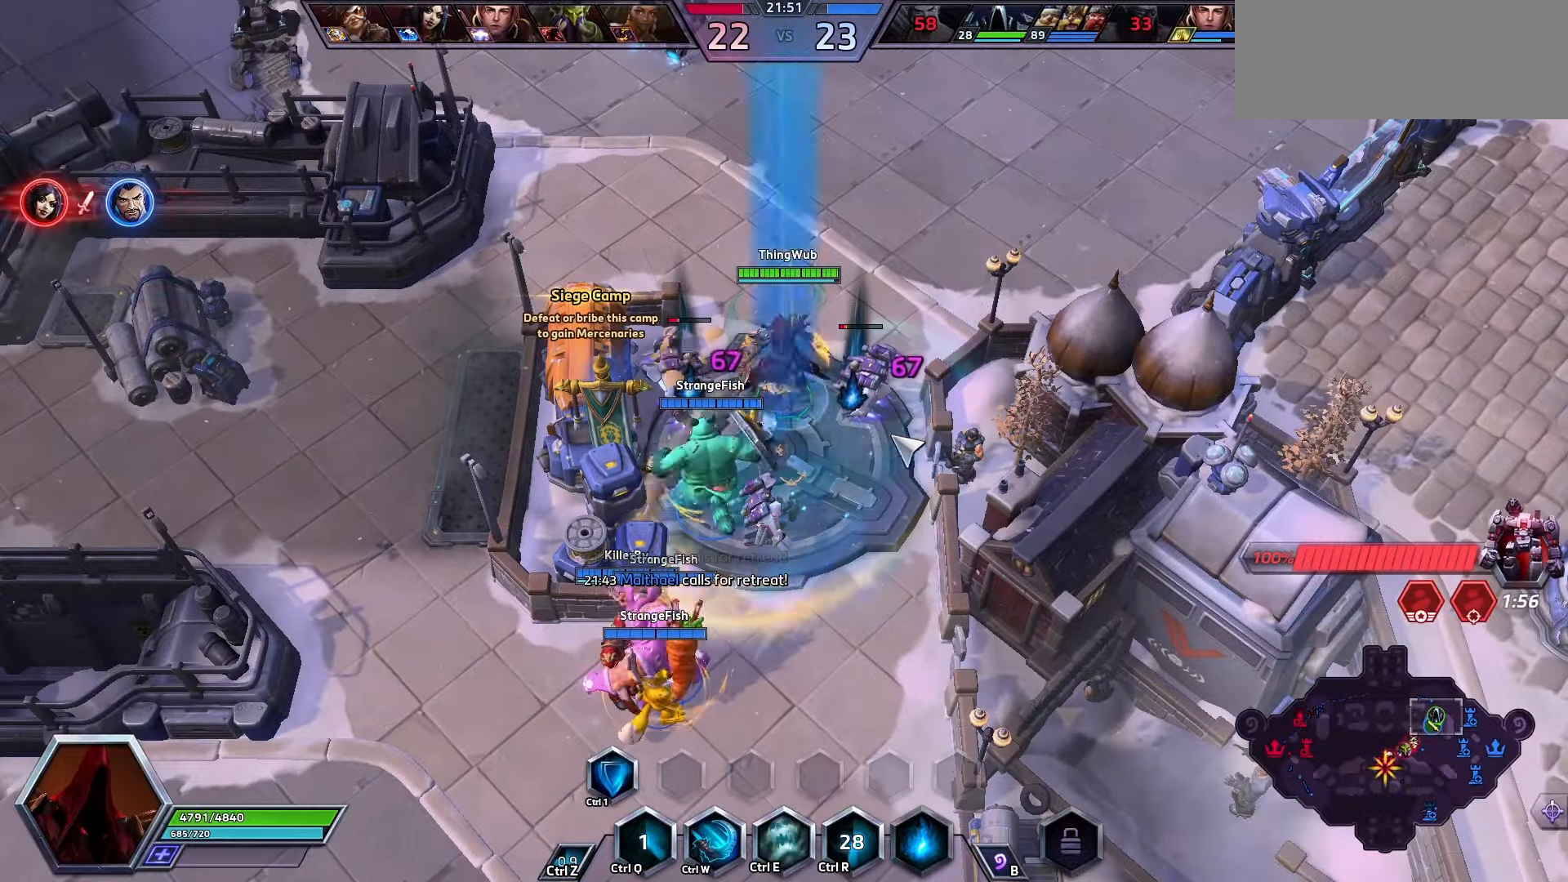
{"keys": ["q"], "events": [[66, "space", "up"], [233, "q", "down"], [333, "q", "up"], [400, "q", "down"], [433, "q", "up"], [500, "q", "down"]]}
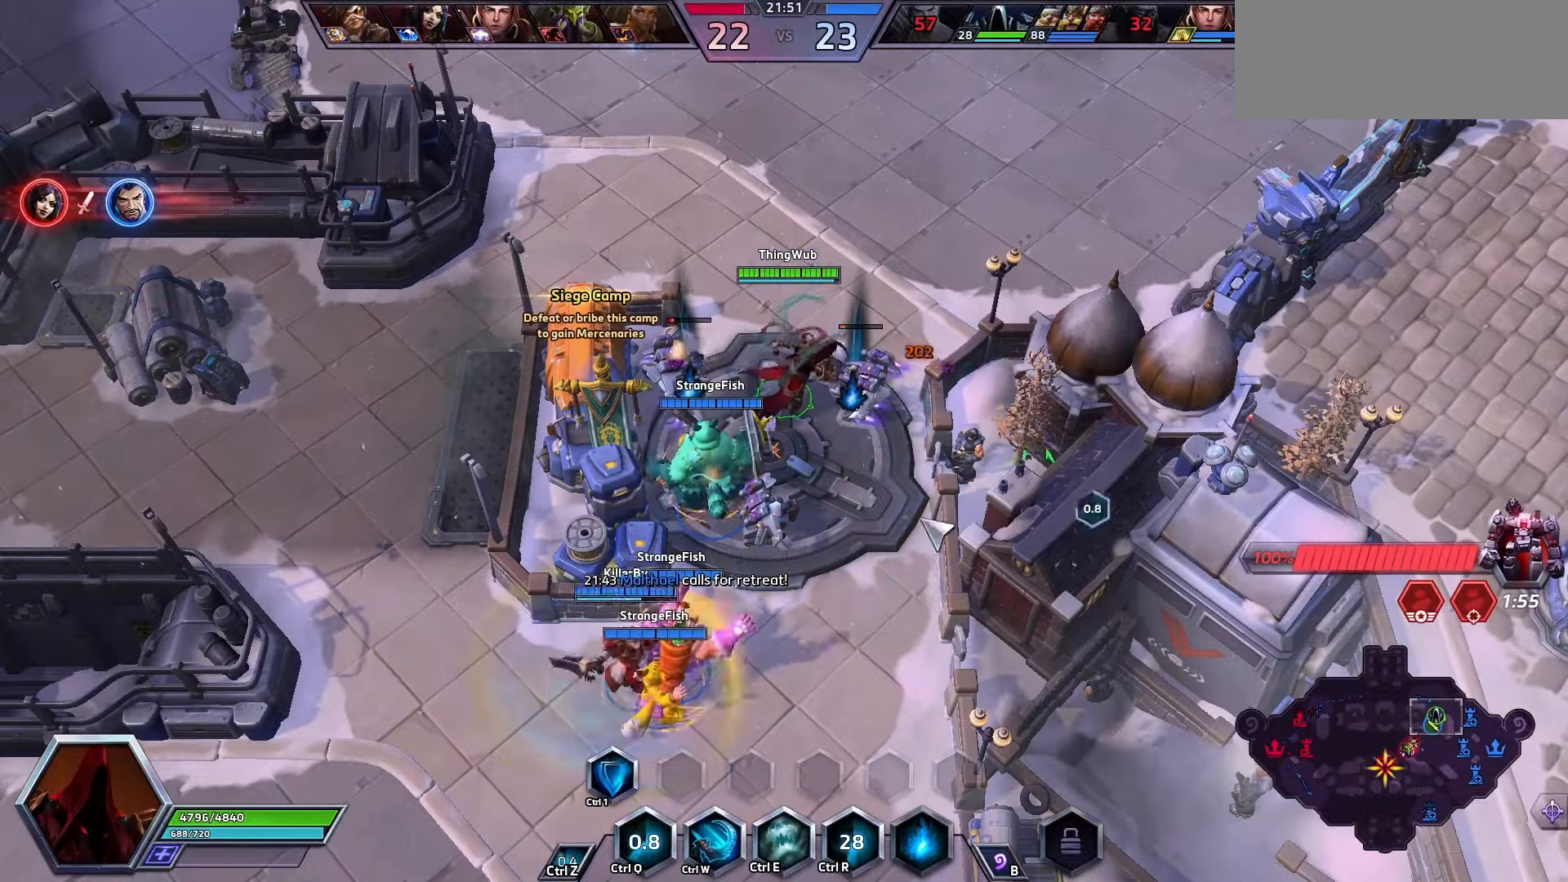
{"keys": ["a"], "events": [[100, "q", "up"], [133, "q", "down"], [200, "q", "up"], [366, "a", "down"], [433, "a", "up"], [500, "a", "down"]]}
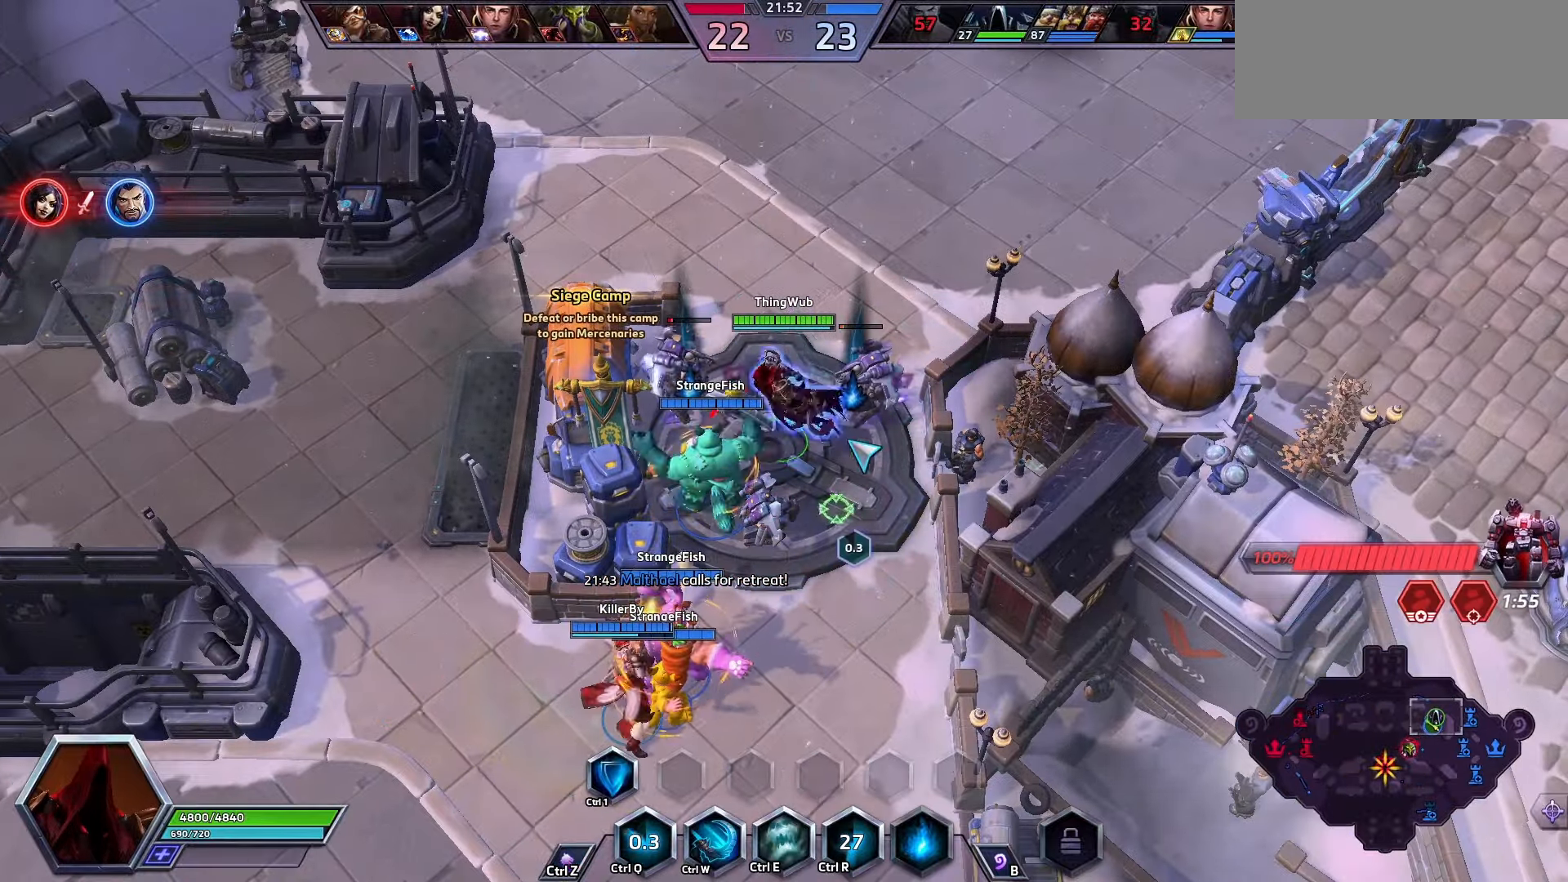
{"keys": [], "events": [[100, "a", "up"], [100, "space", "down"], [333, "space", "up"]]}
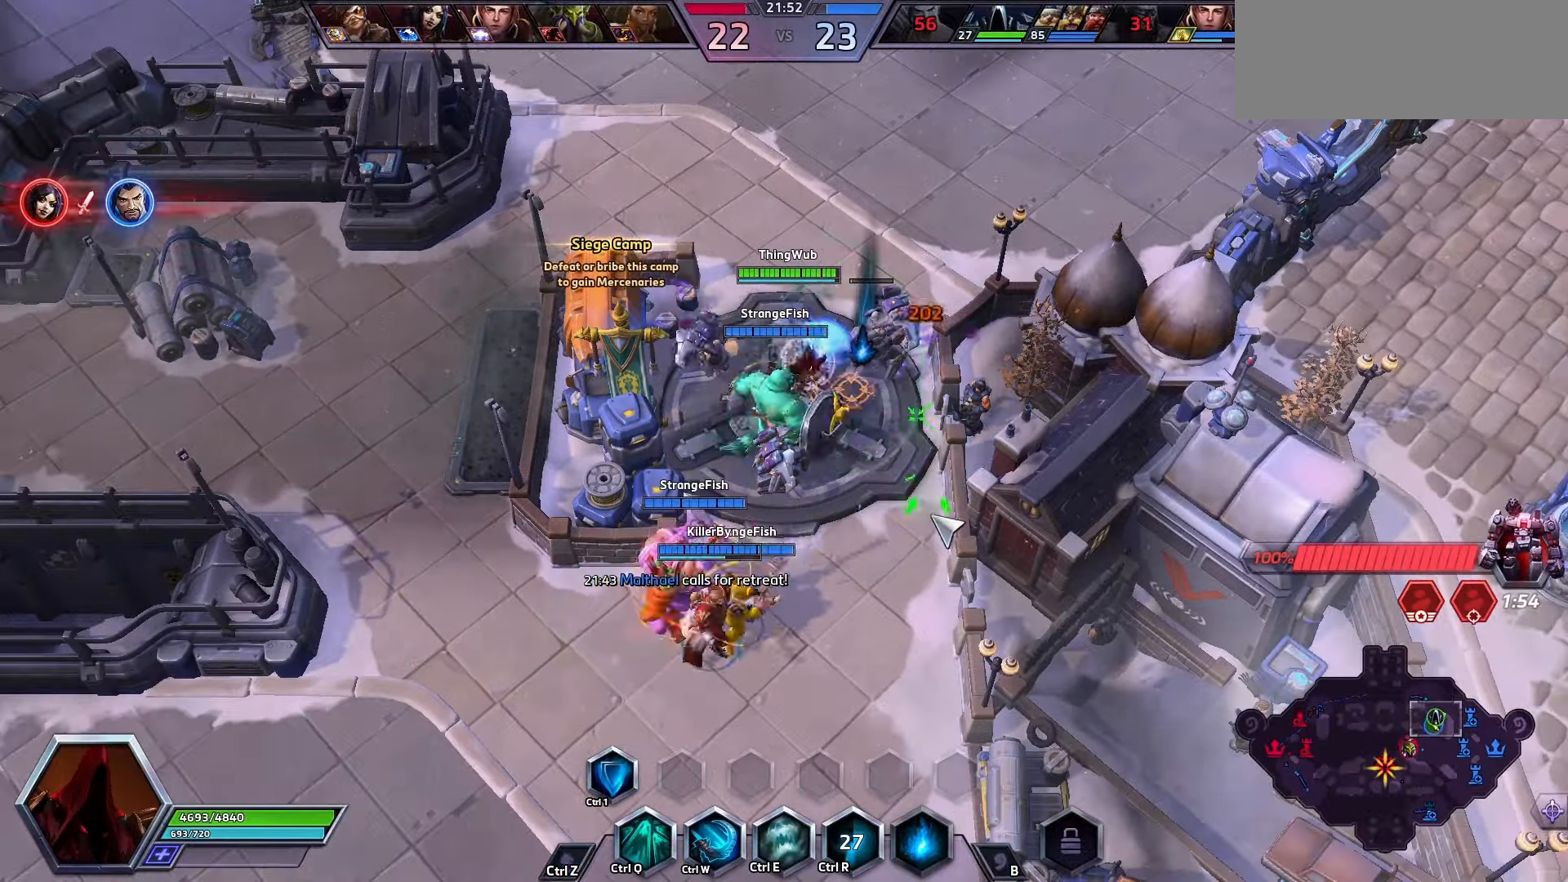
{"keys": ["shift_l"], "events": [[166, "z", "down"], [200, "shift_l", "down"], [500, "z", "up"]]}
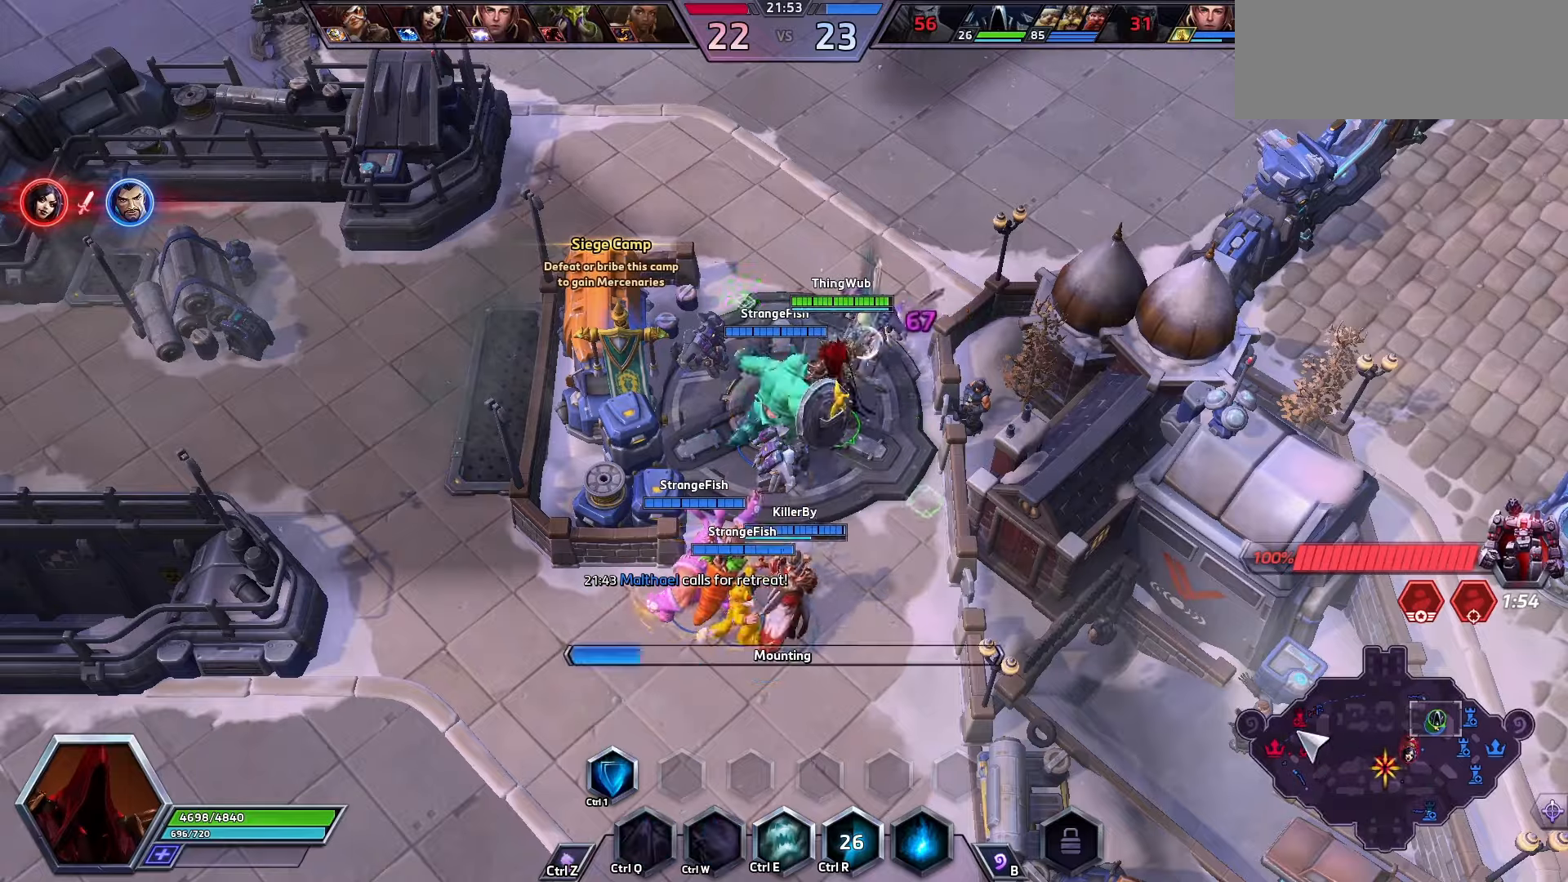
{"keys": [], "events": [[33, "shift_l", "up"]]}
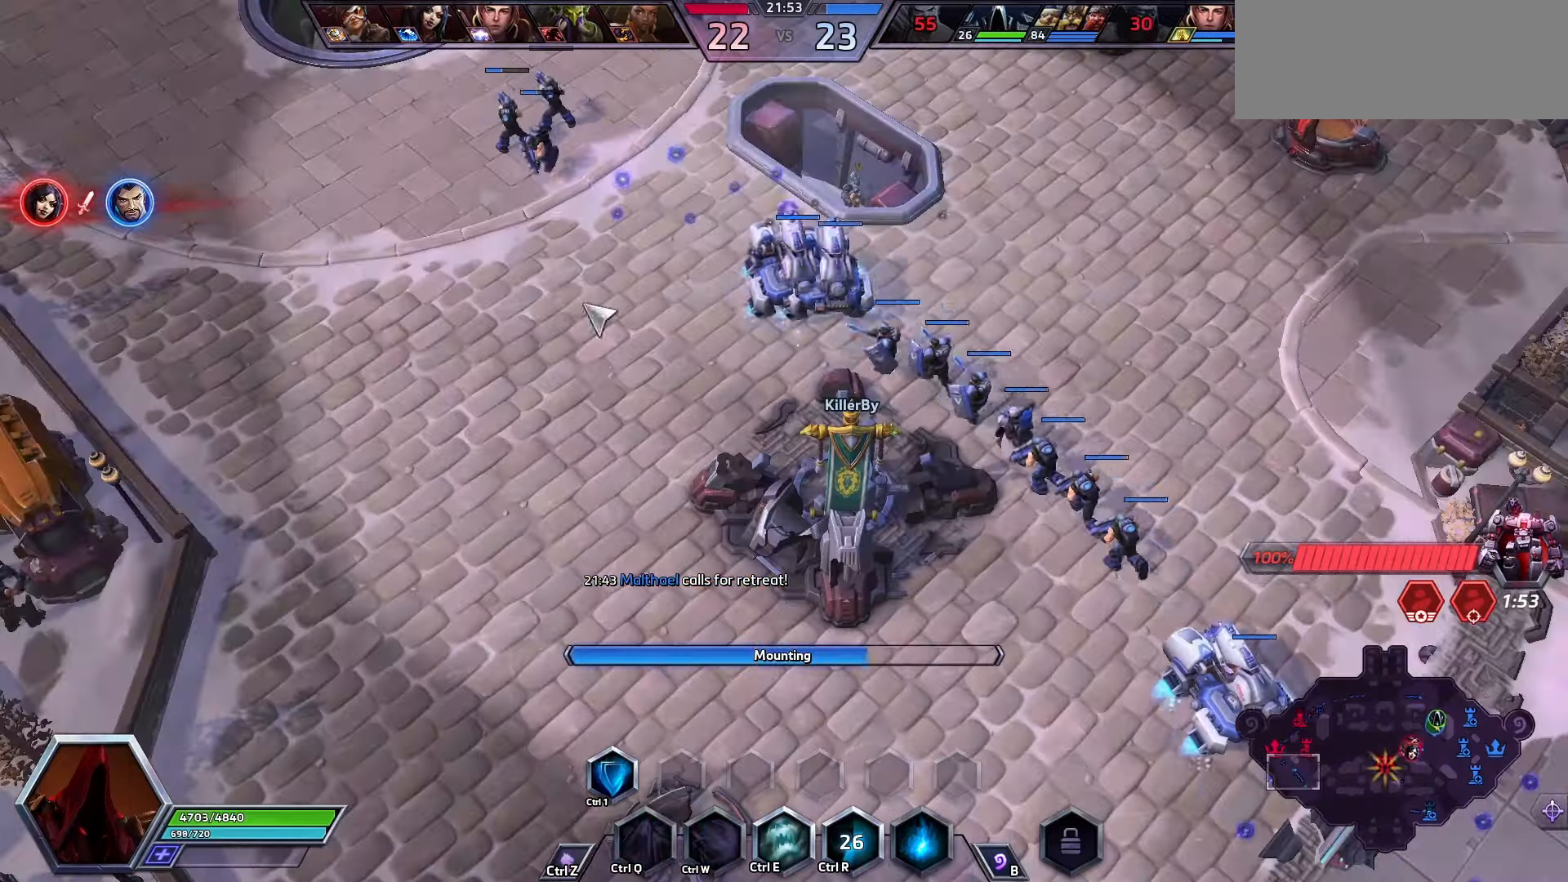
{"keys": ["space"], "events": [[200, "space", "down"]]}
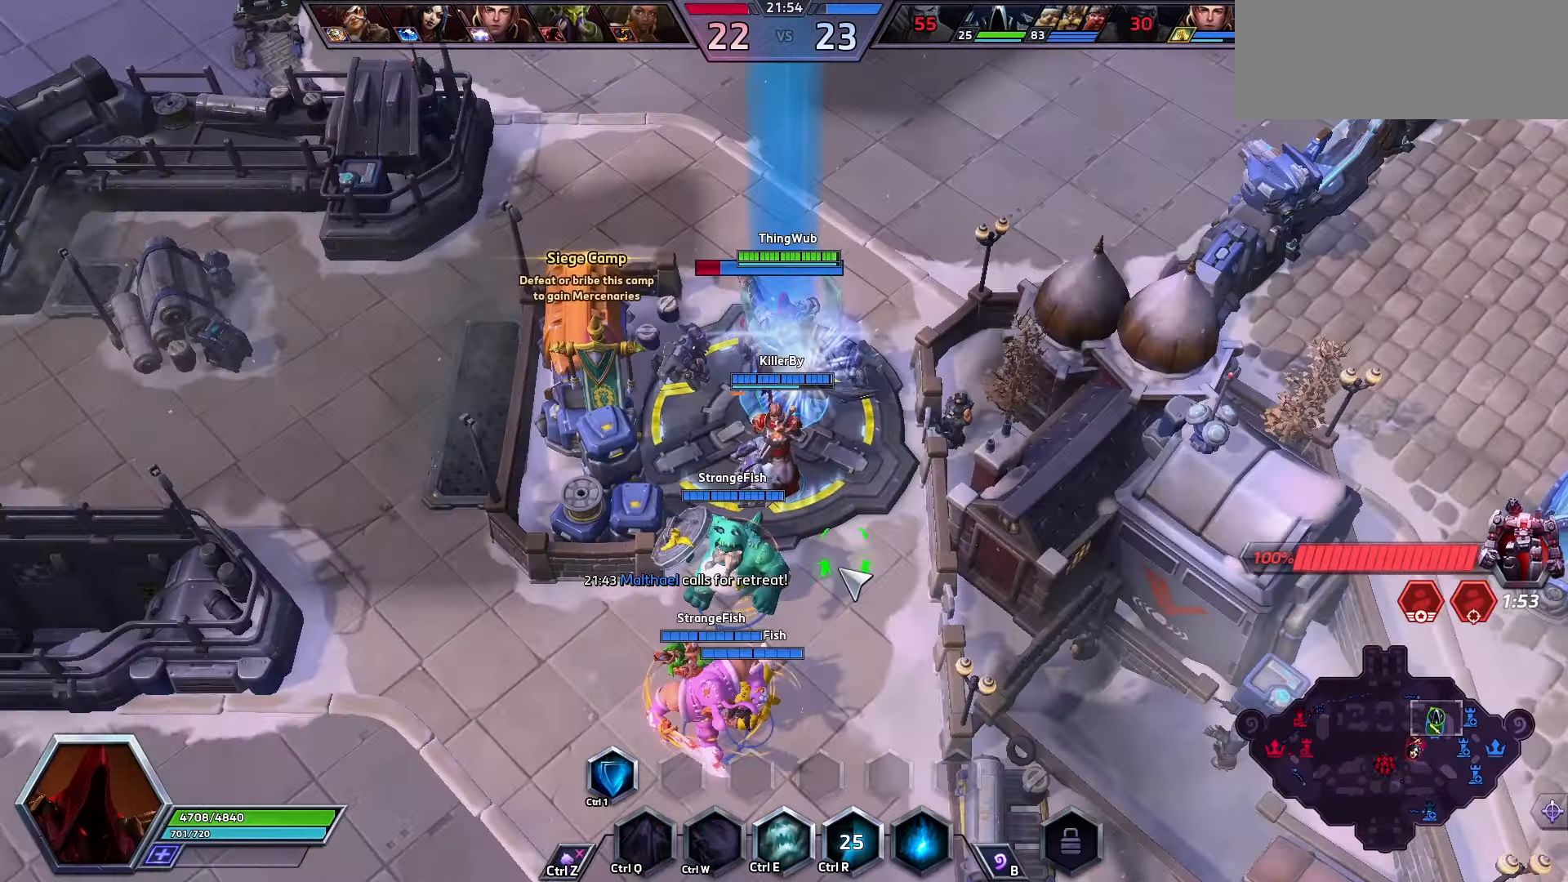
{"keys": ["space"], "events": []}
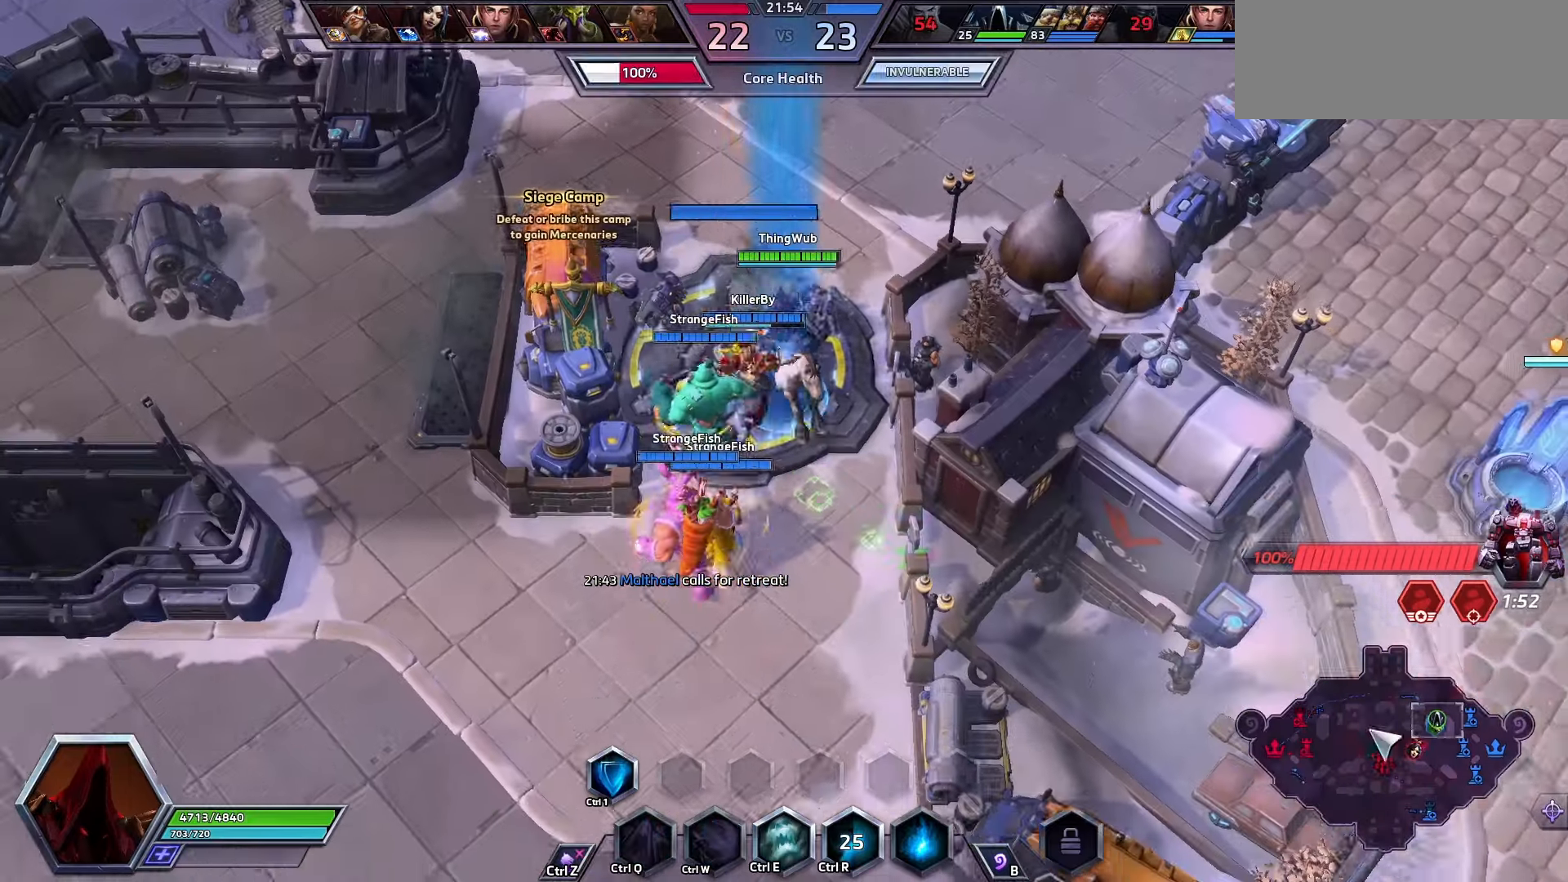
{"keys": [], "events": [[267, "space", "up"]]}
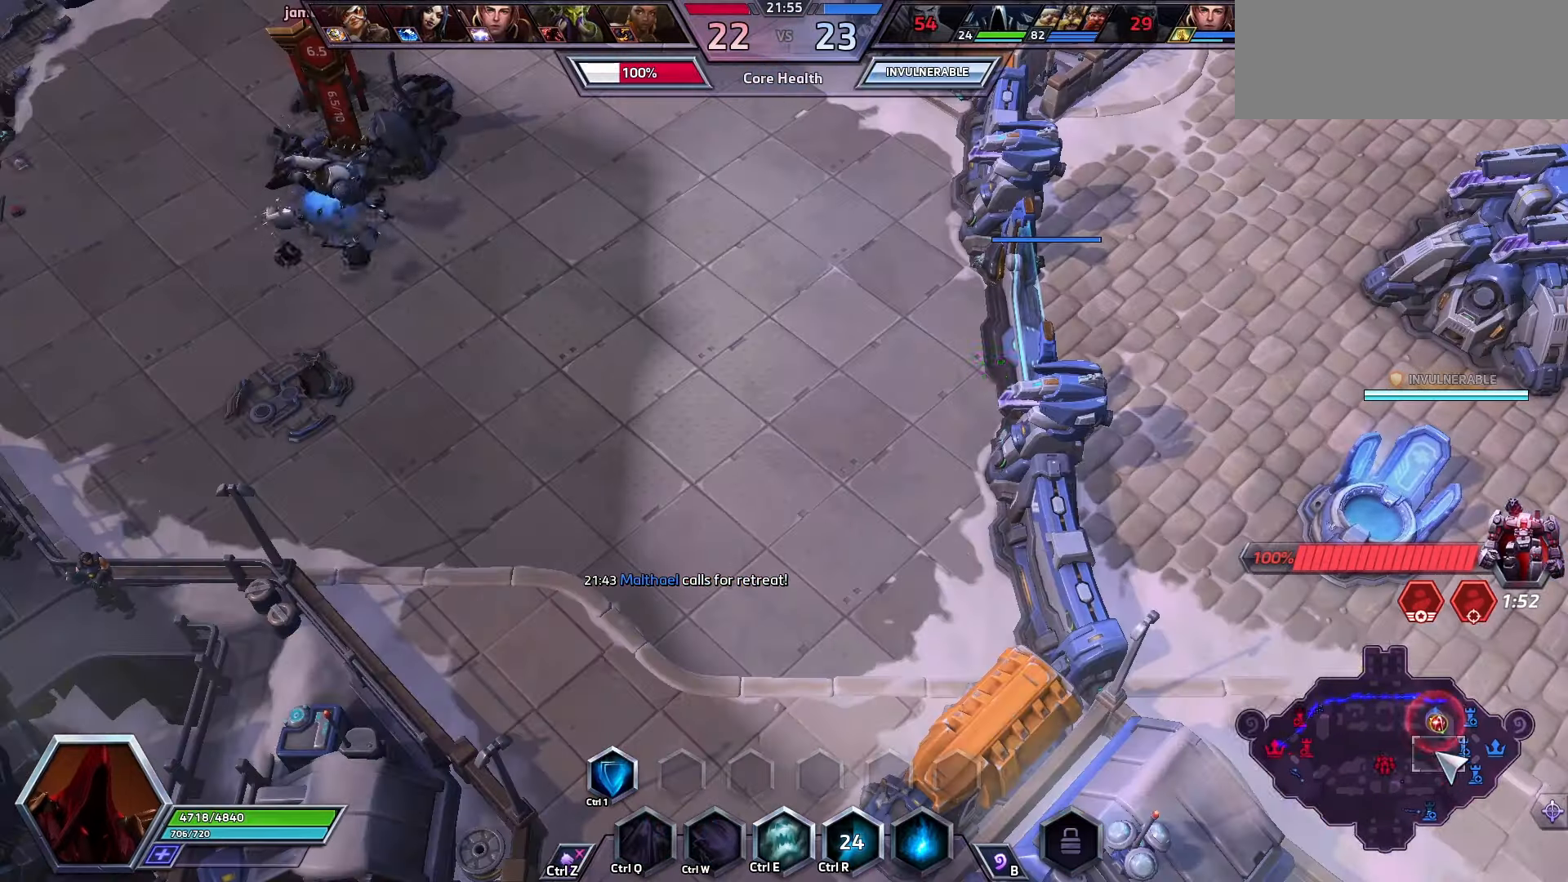
{"keys": [], "events": []}
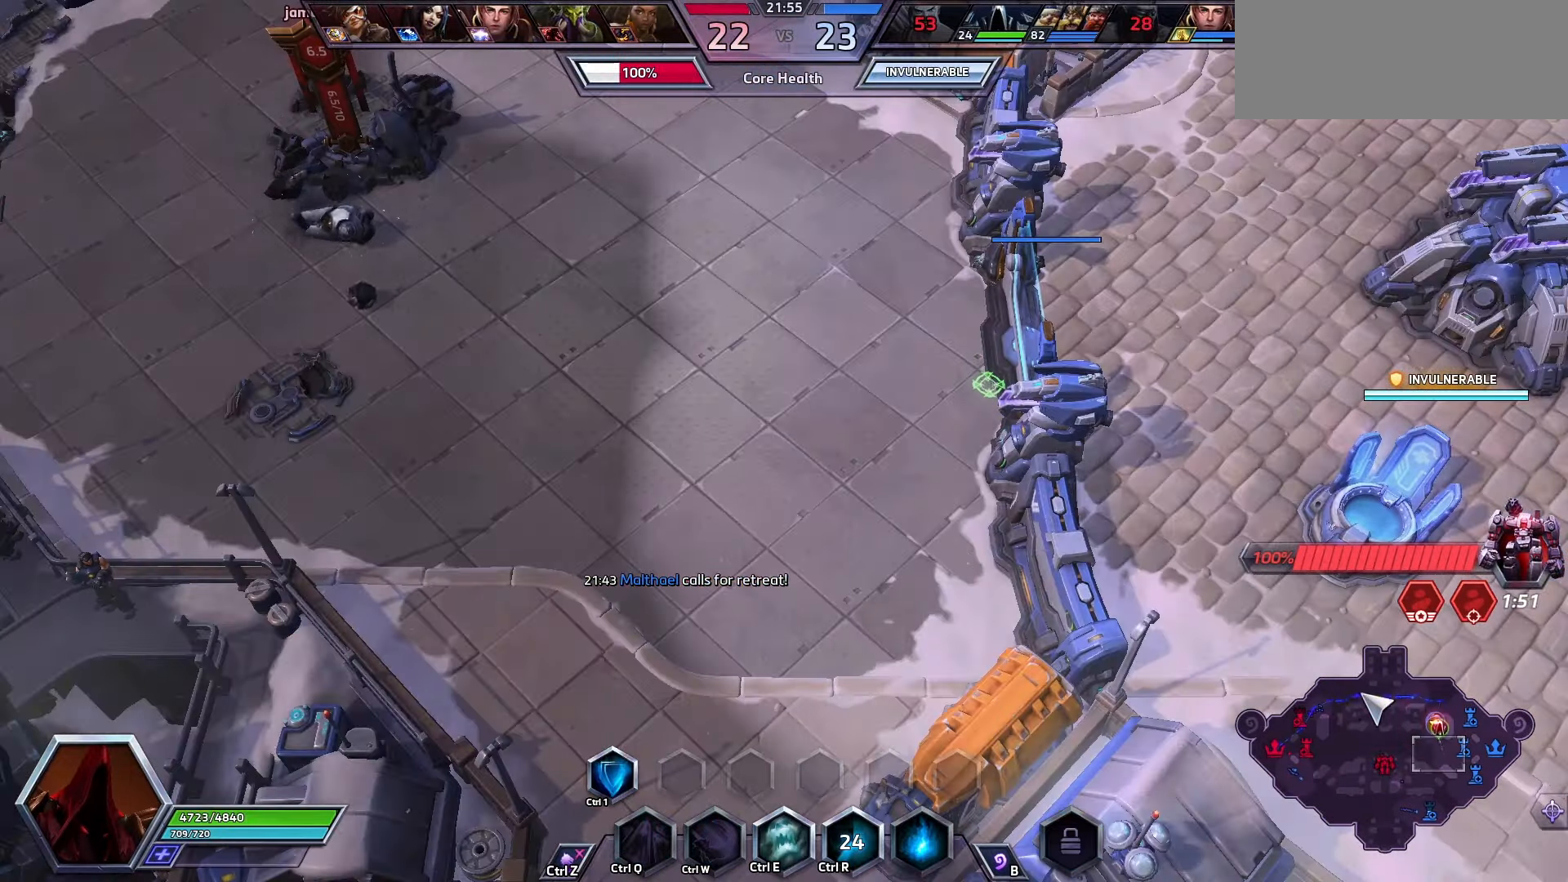
{"keys": [], "events": []}
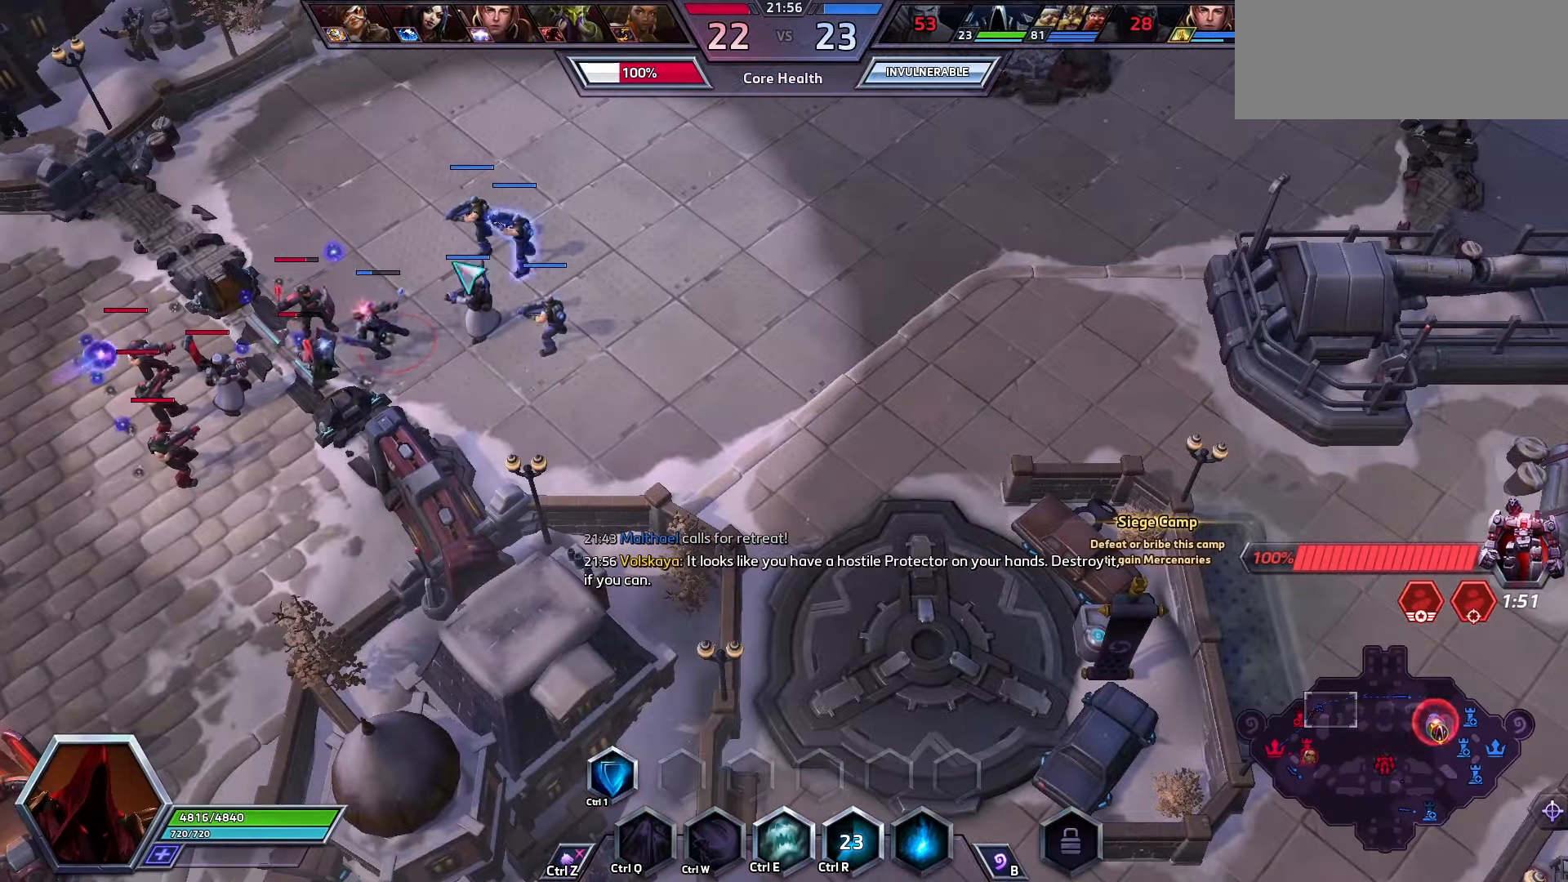
{"keys": ["space"], "events": [[467, "space", "down"]]}
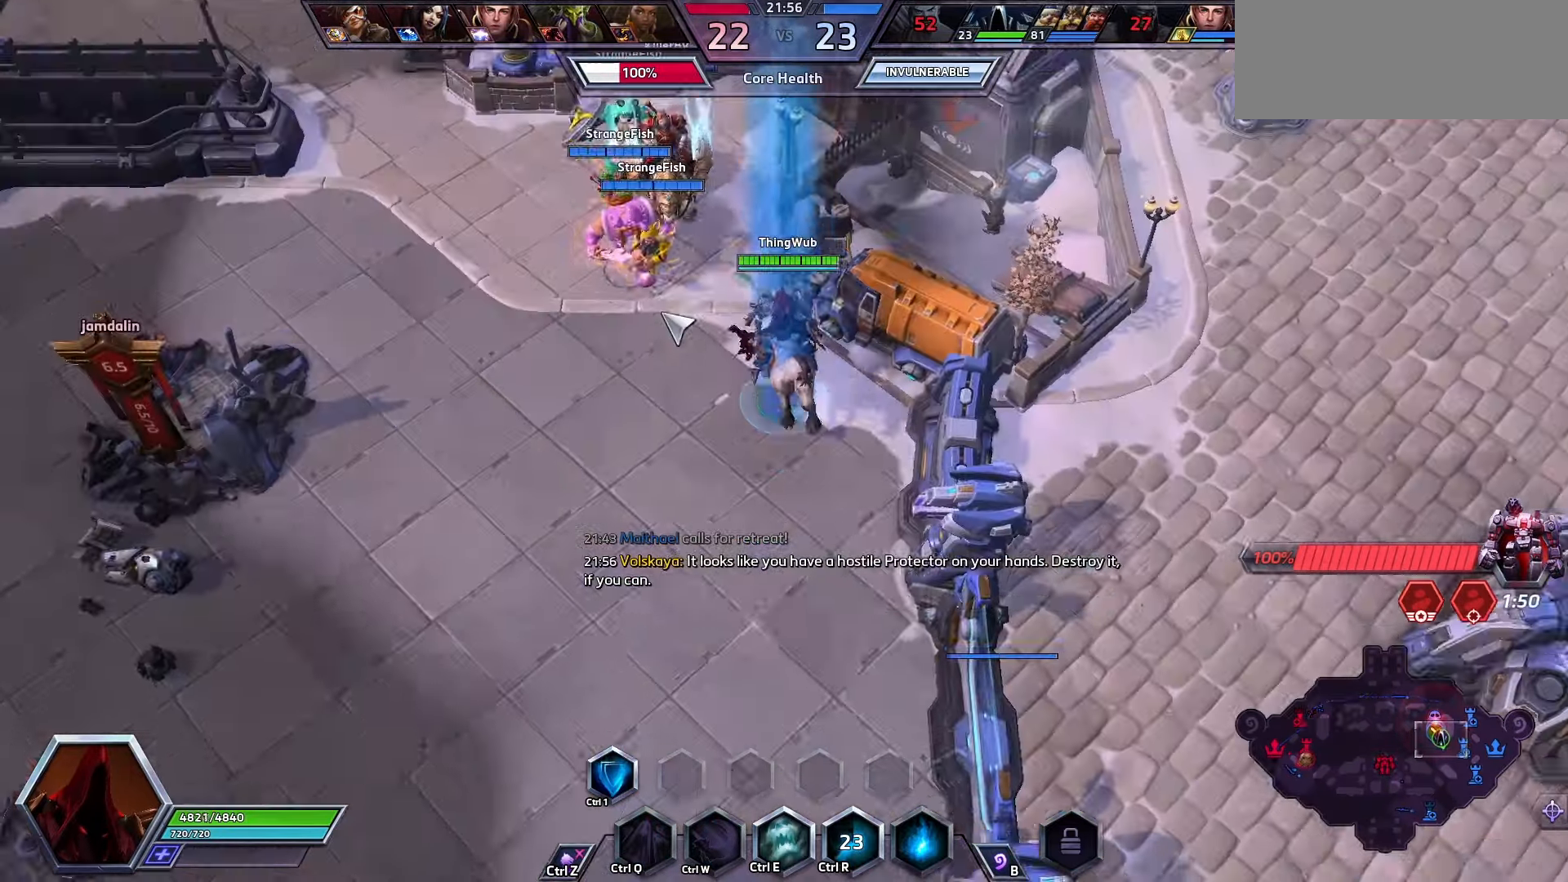
{"keys": [], "events": [[200, "space", "up"]]}
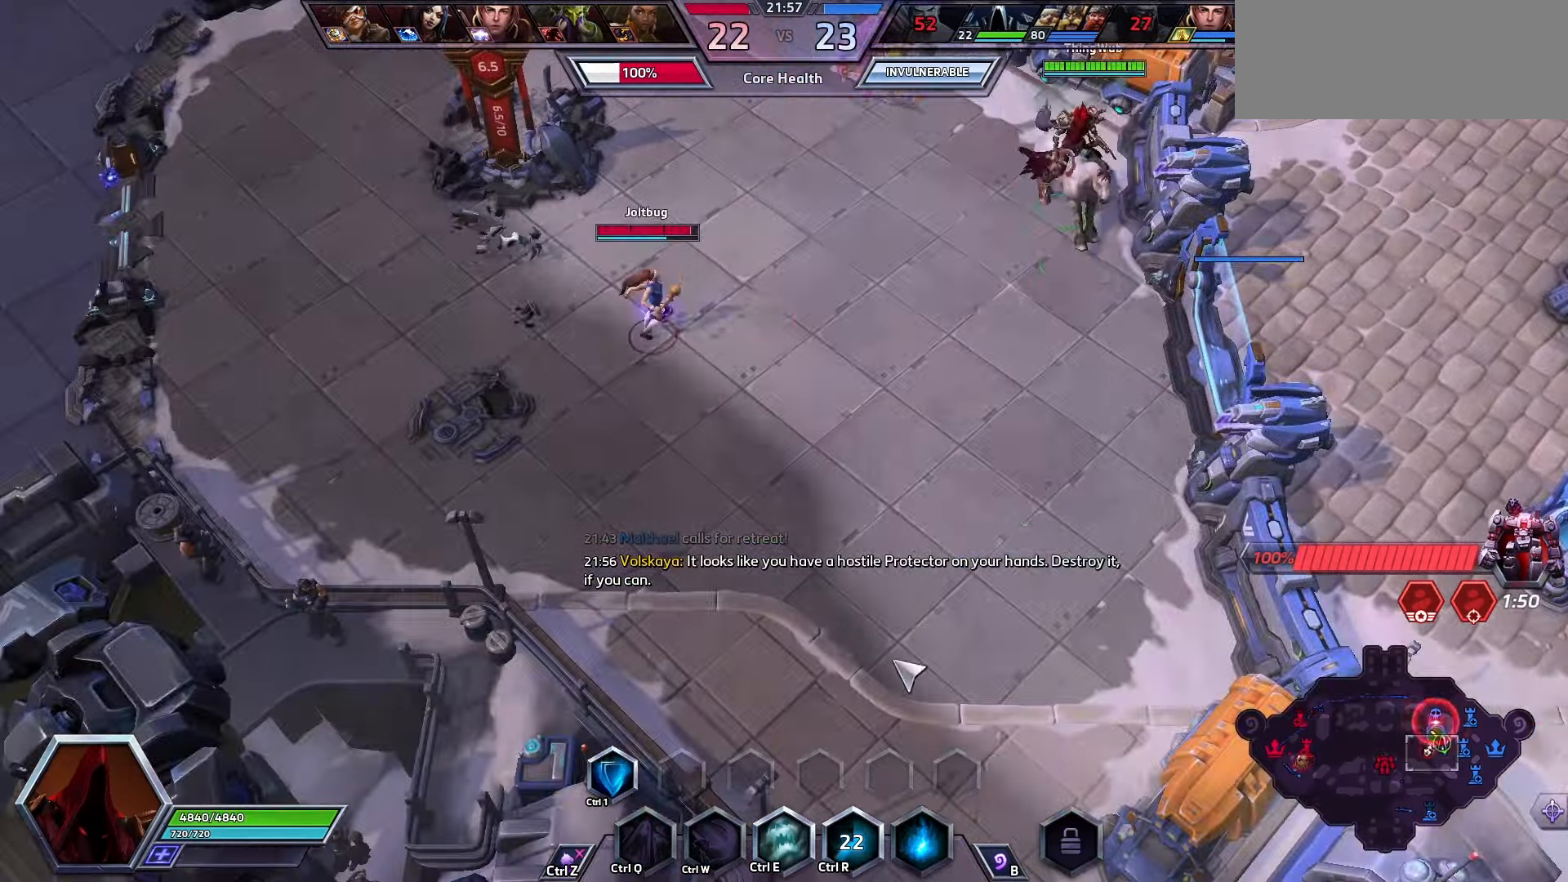
{"keys": [], "events": []}
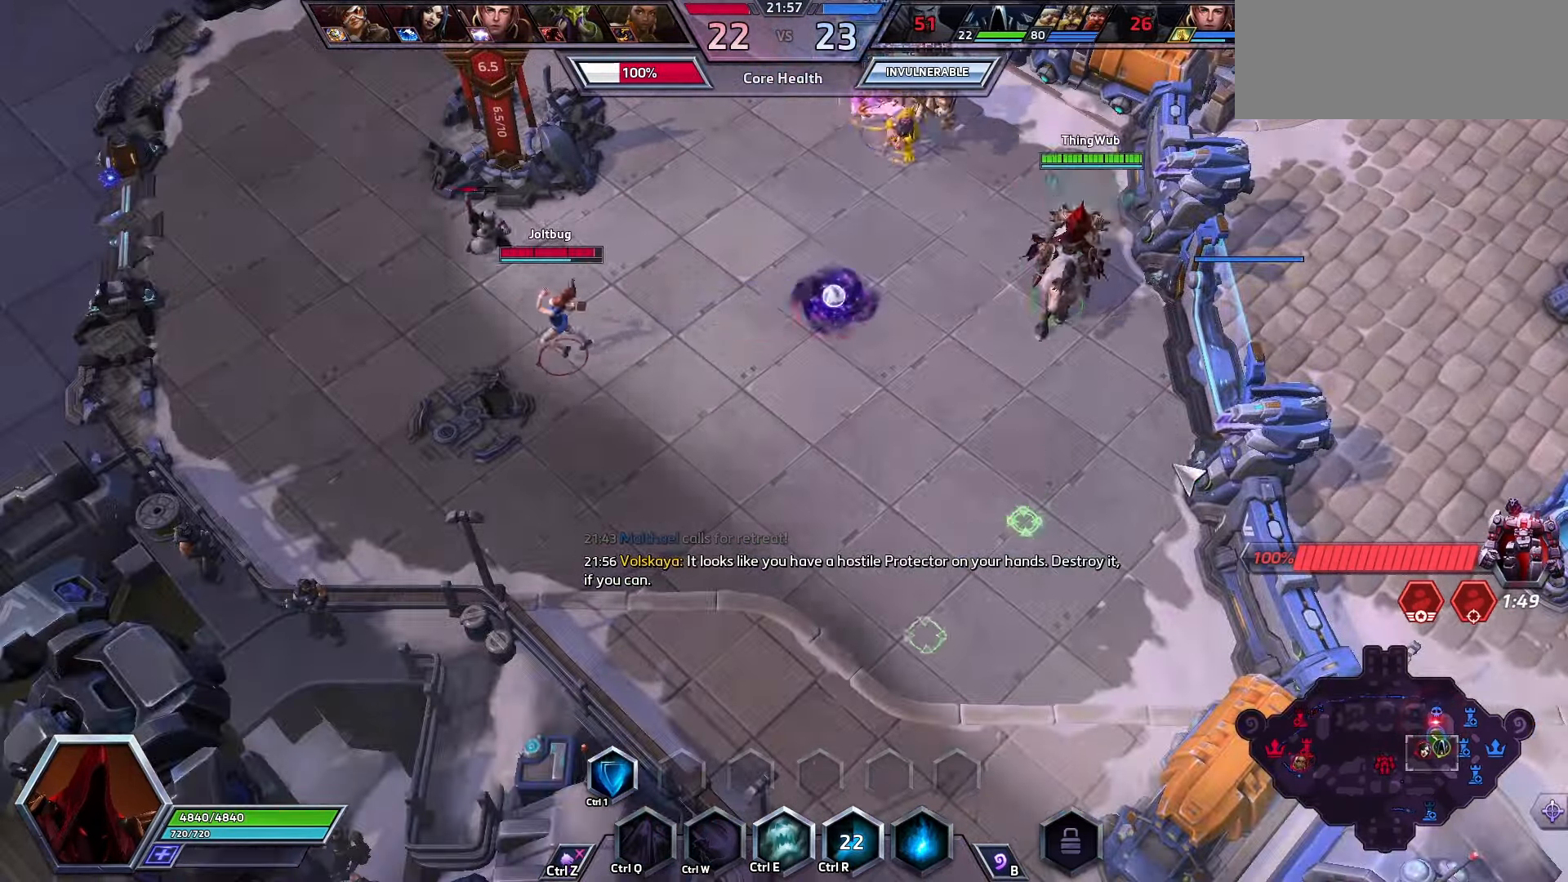
{"keys": [], "events": []}
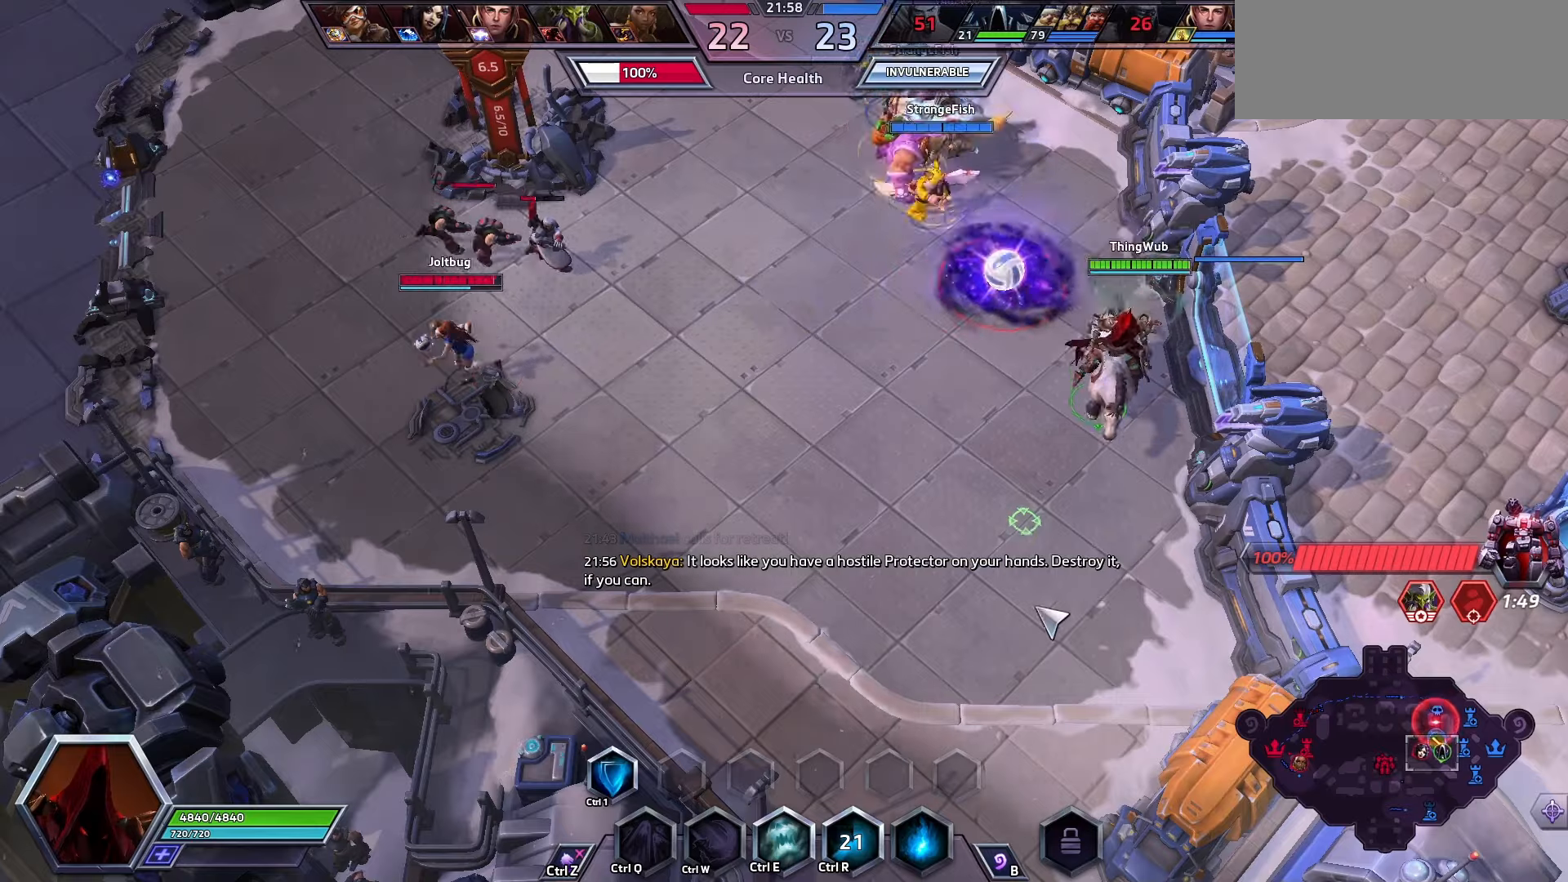
{"keys": [], "events": []}
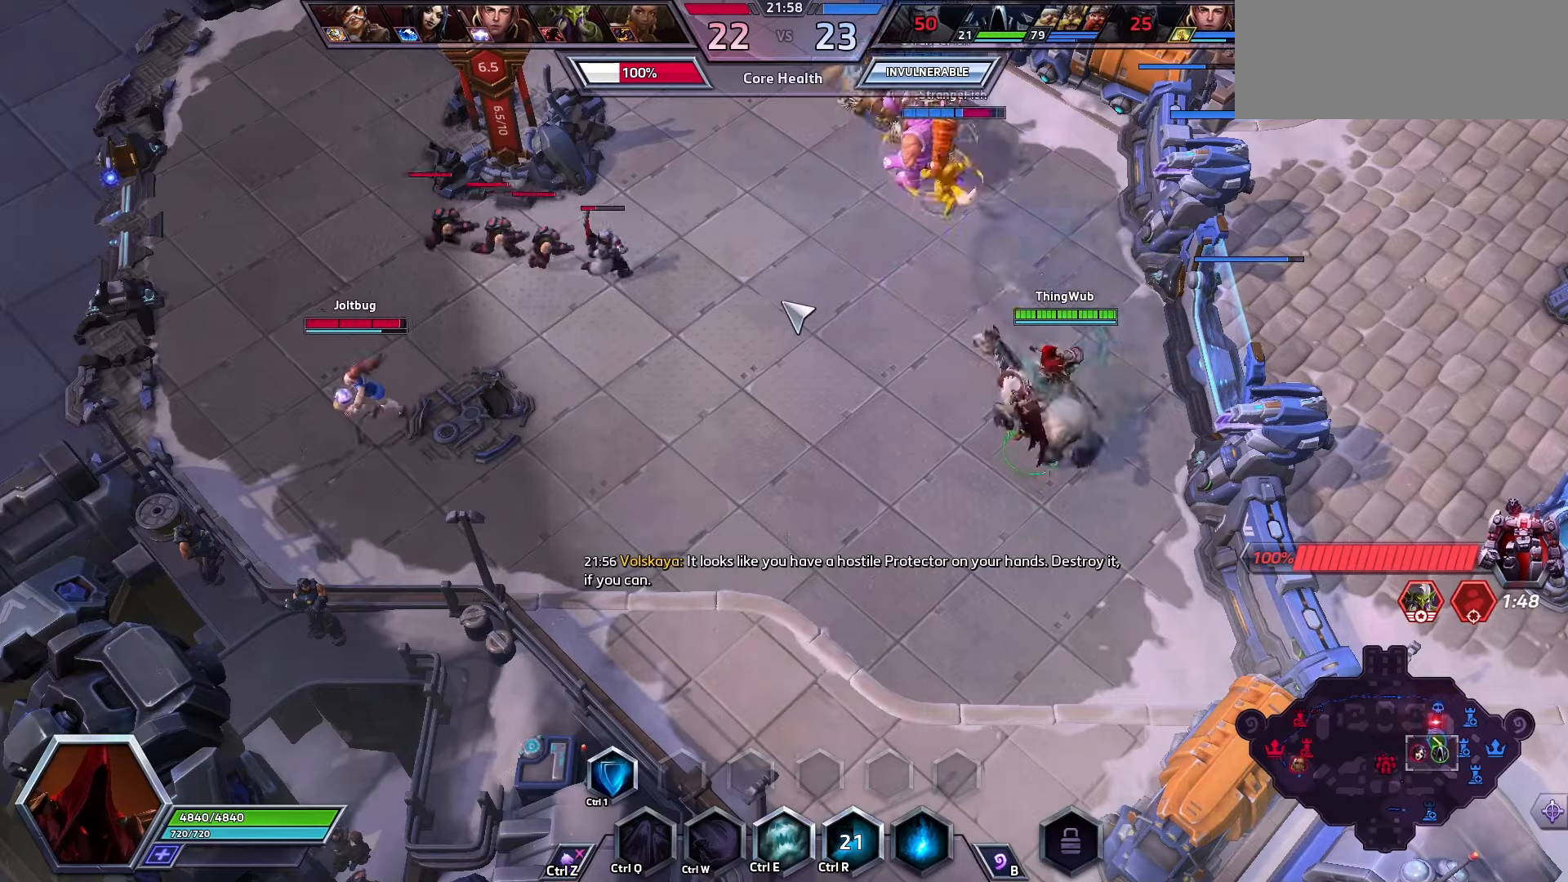
{"keys": [], "events": []}
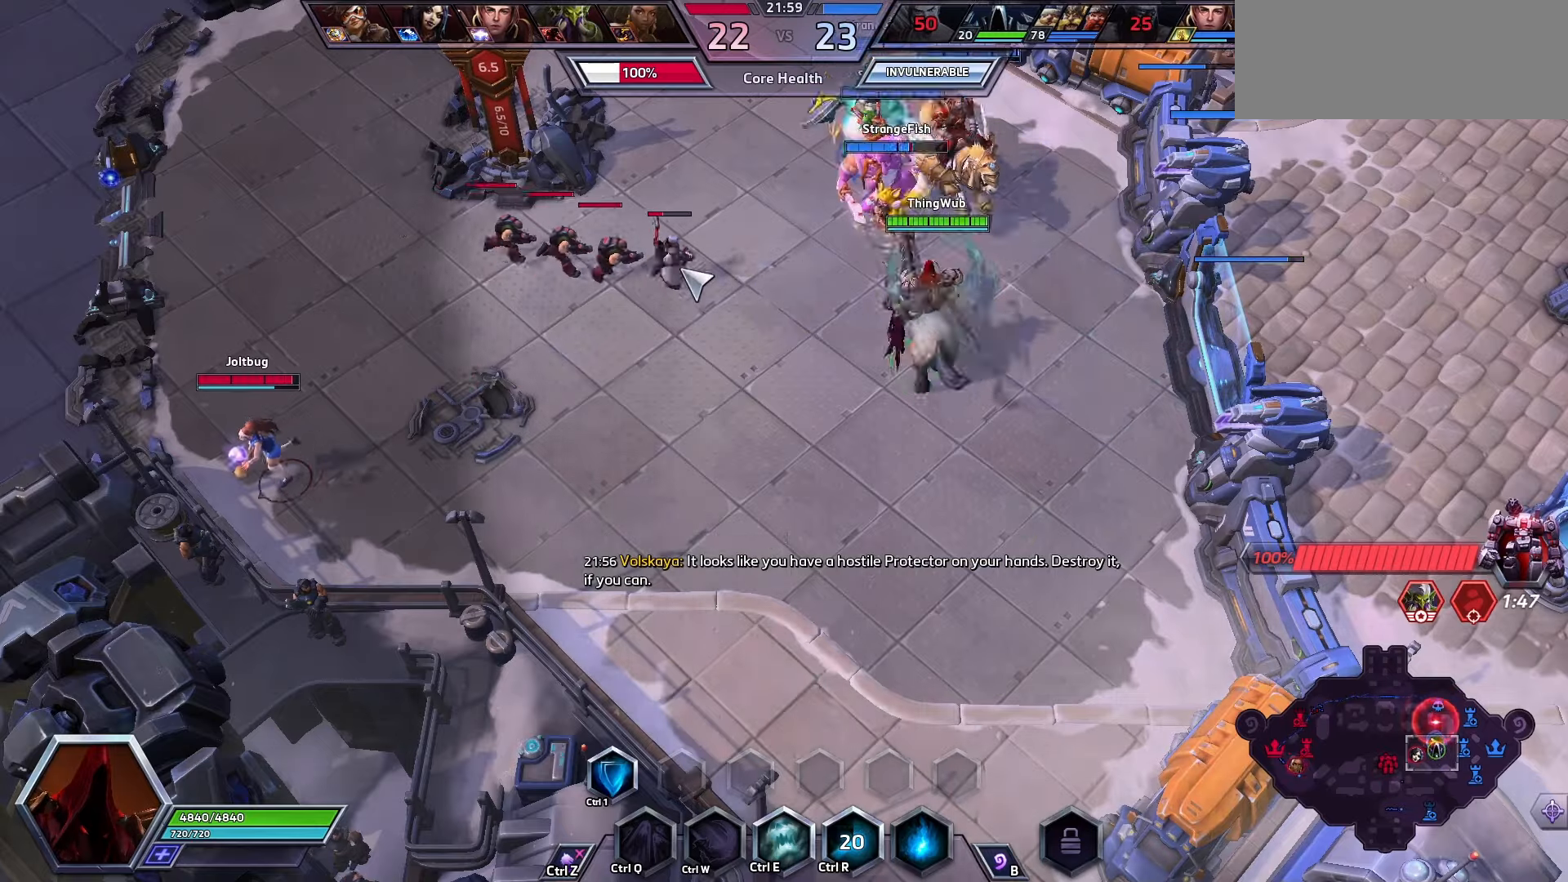
{"keys": [], "events": []}
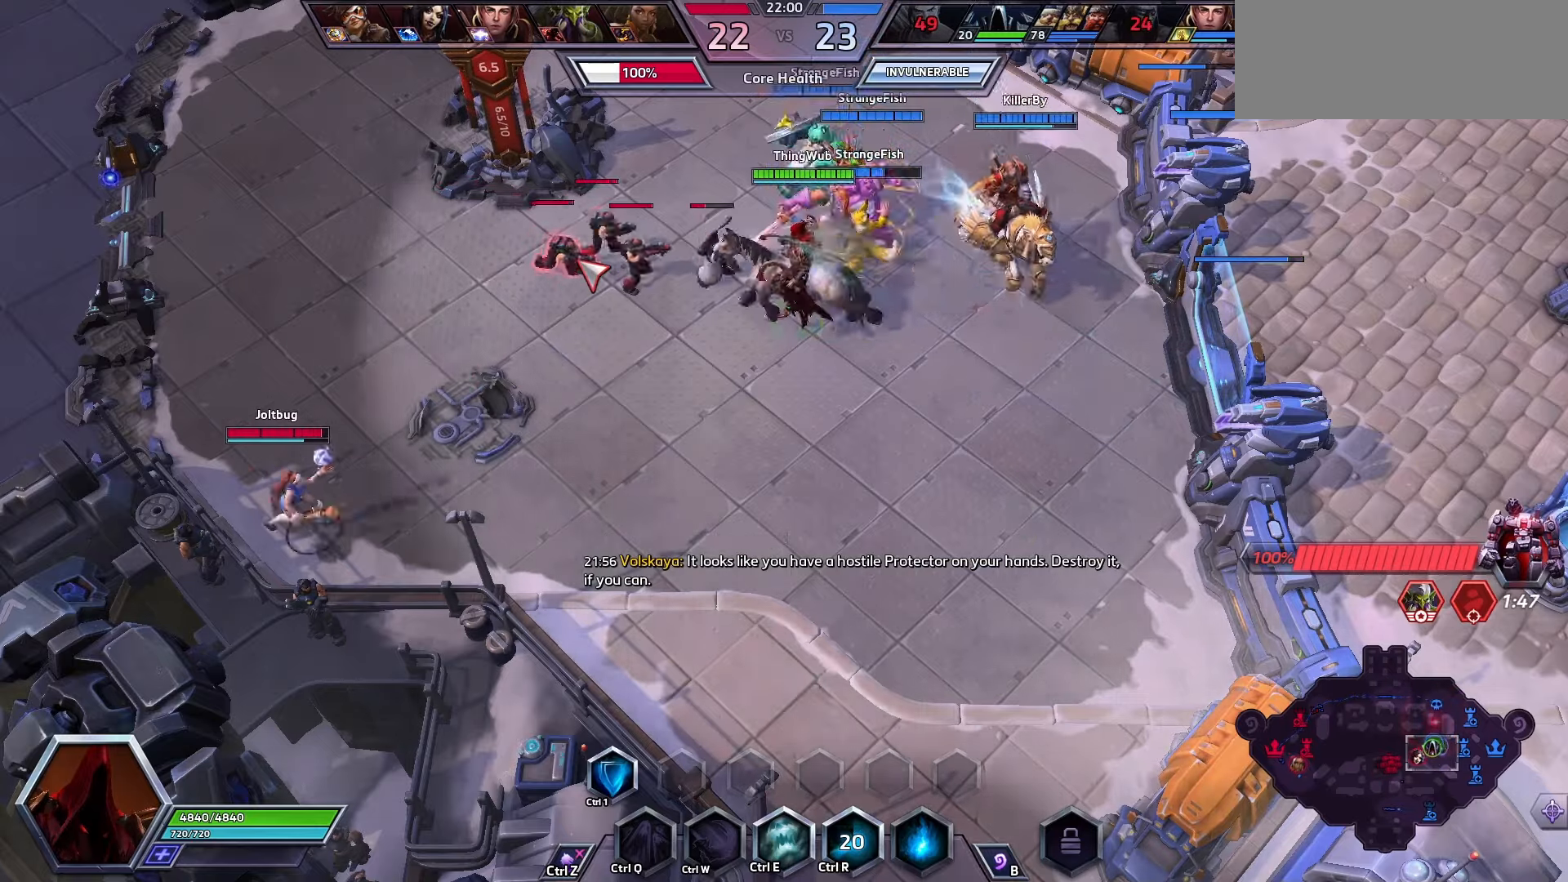
{"keys": [], "events": []}
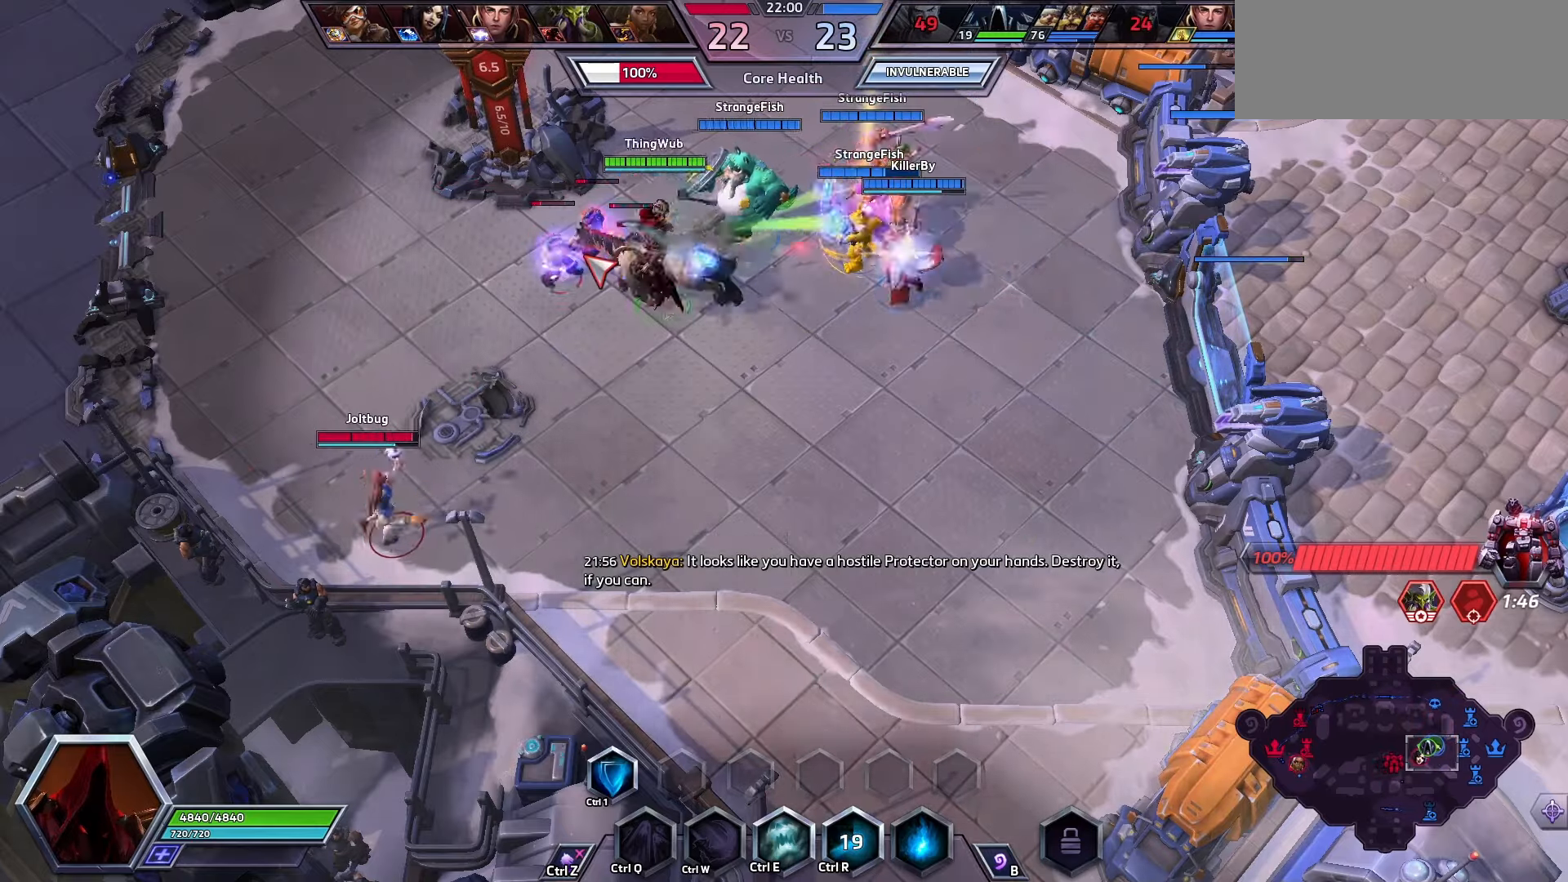
{"keys": ["q"], "events": [[100, "space", "down"], [300, "q", "down"], [367, "q", "up"], [367, "space", "up"], [400, "q", "down"]]}